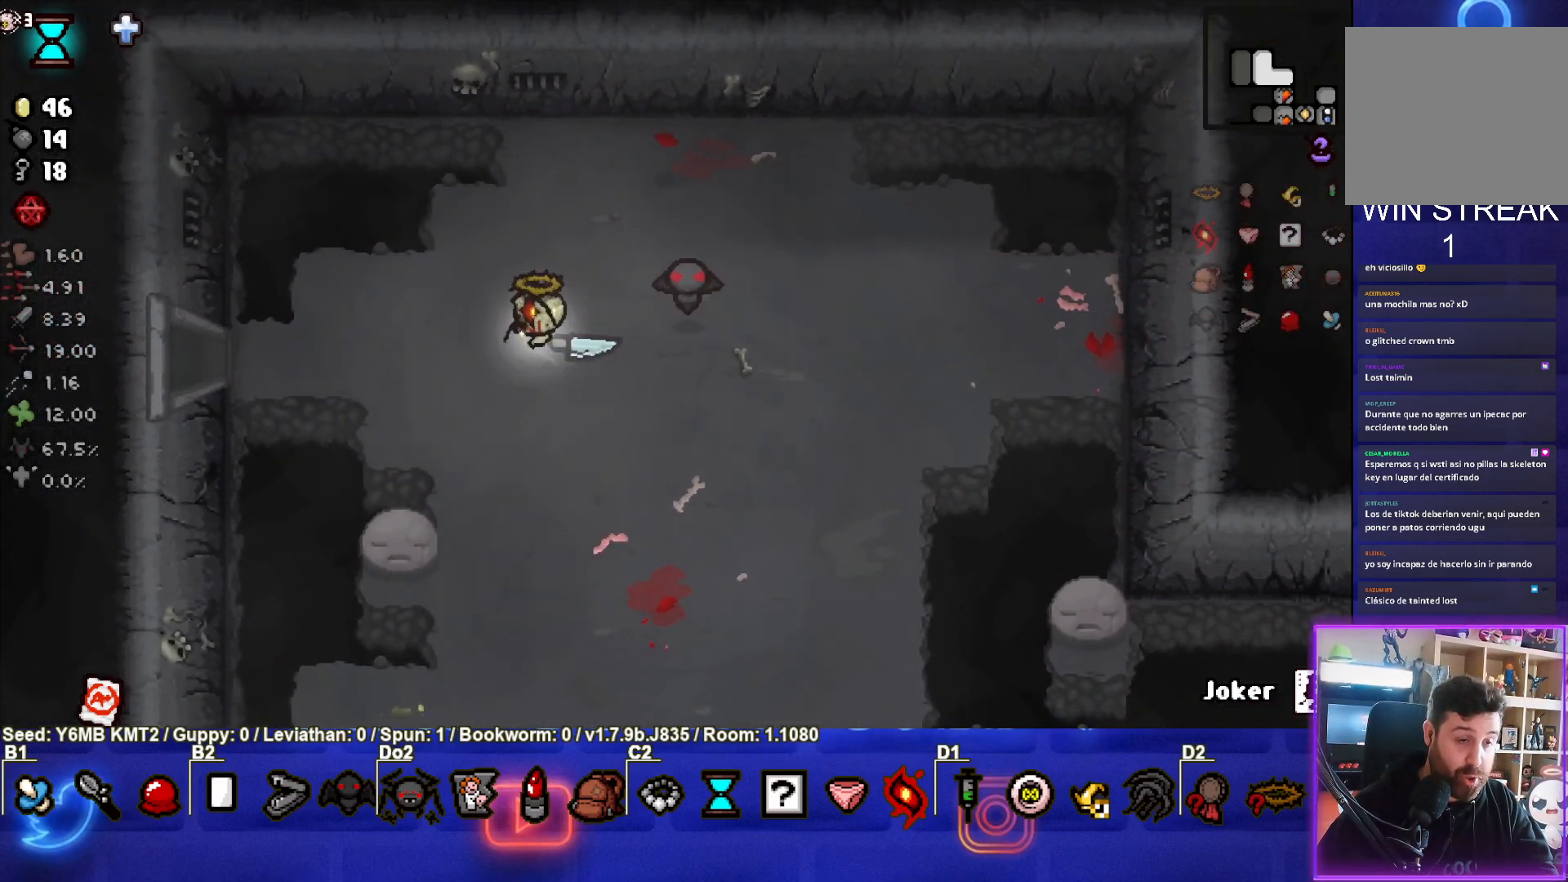
Gameplay with a controller (PlayStation layout); each line is a JSON object with the inputs held at the frame after it. "events" lists button and stick changes between this image and that frame as [ms after this image, input, new state], when the widget could be followed in between. Not read: L3 R3 right_stick.
{"buttons": [], "left_stick": "left", "events": []}
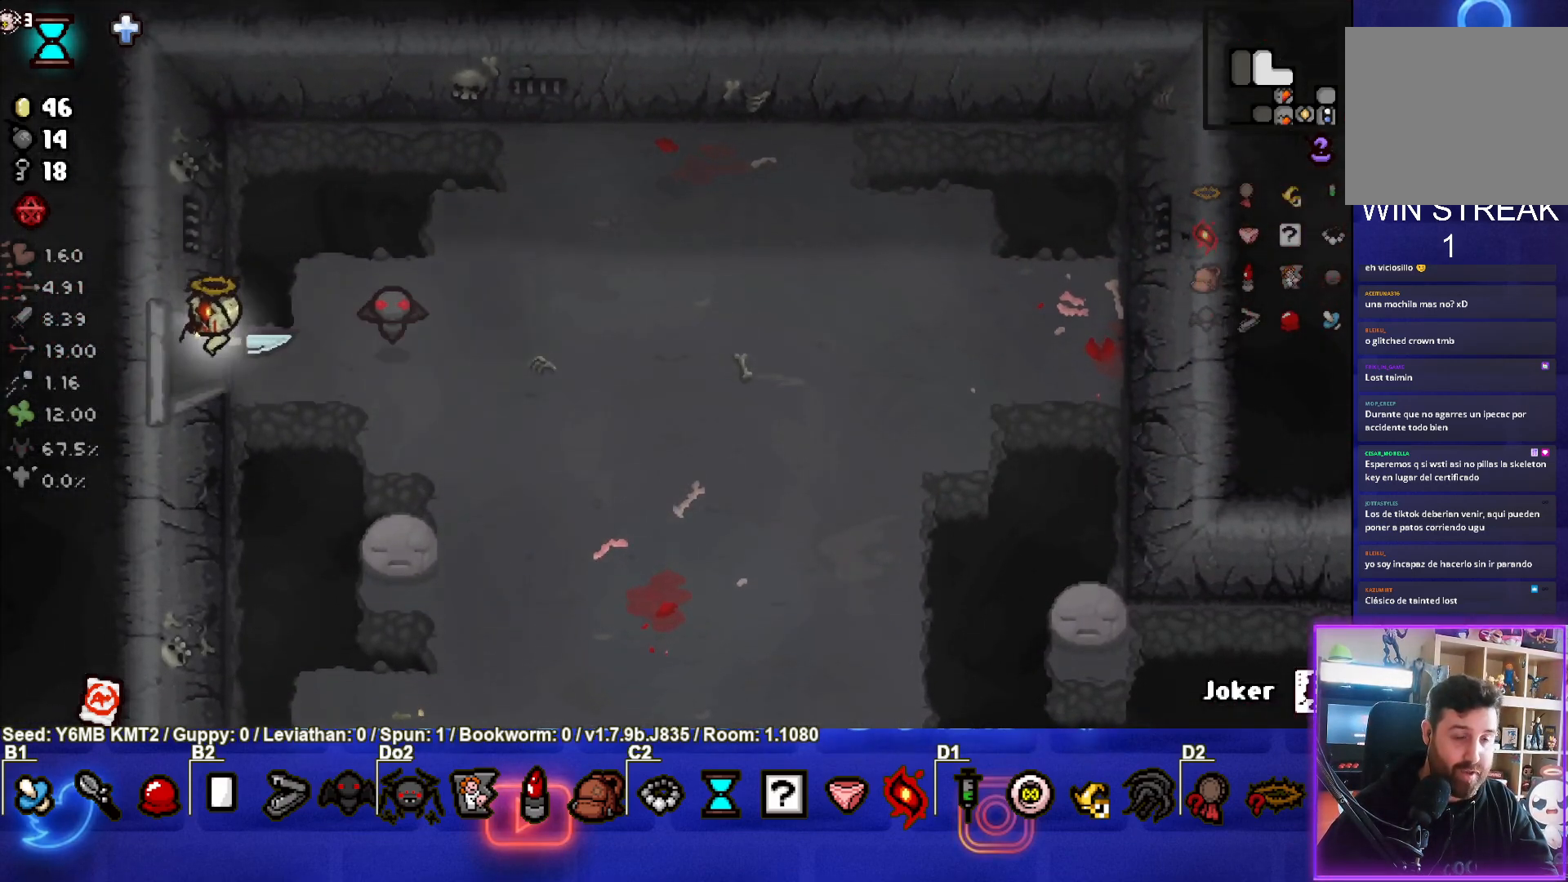
{"buttons": ["SQUARE"], "left_stick": "center", "events": [[150, "SQUARE", "down"], [217, "left_stick", "center"]]}
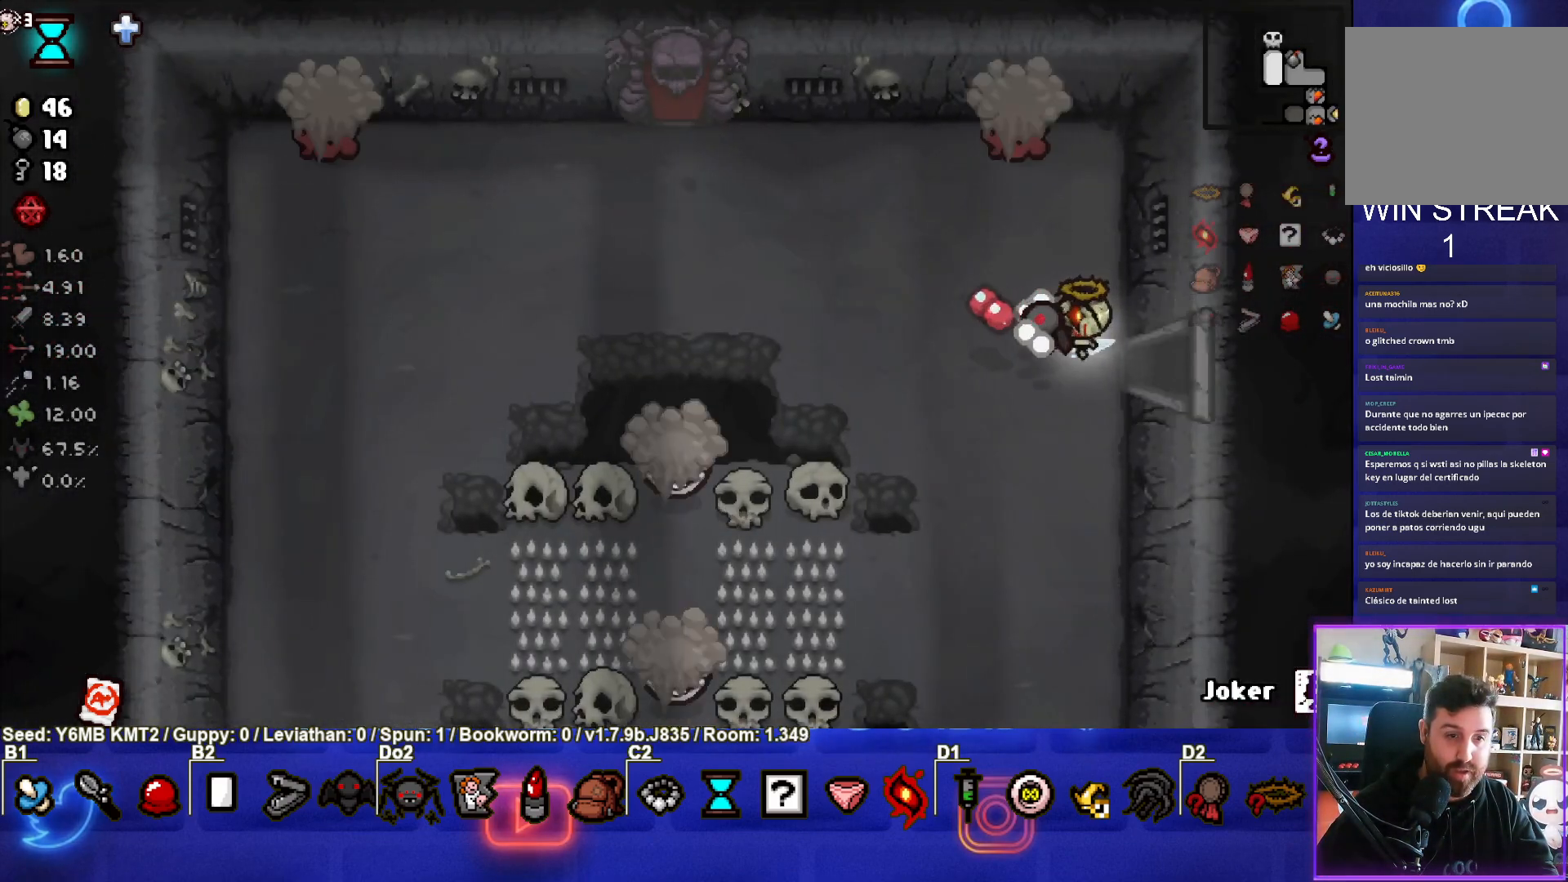
{"buttons": ["SQUARE"], "left_stick": "down-left", "events": [[67, "left_stick", "down-left"]]}
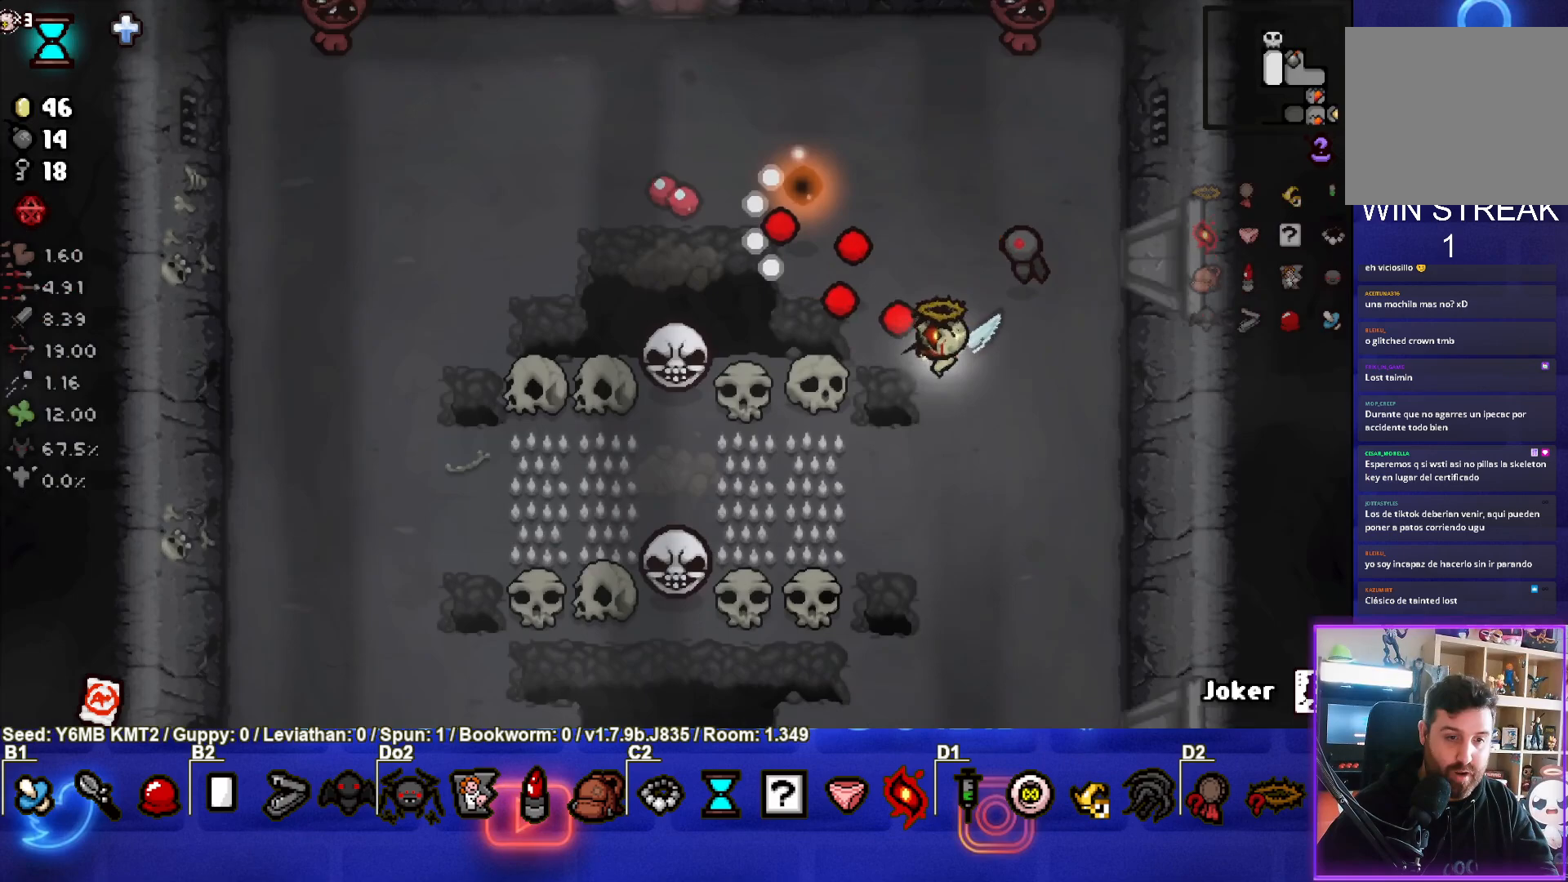
{"buttons": [], "left_stick": "down-right", "events": [[217, "left_stick", "down"], [300, "SQUARE", "up"], [333, "left_stick", "down-right"]]}
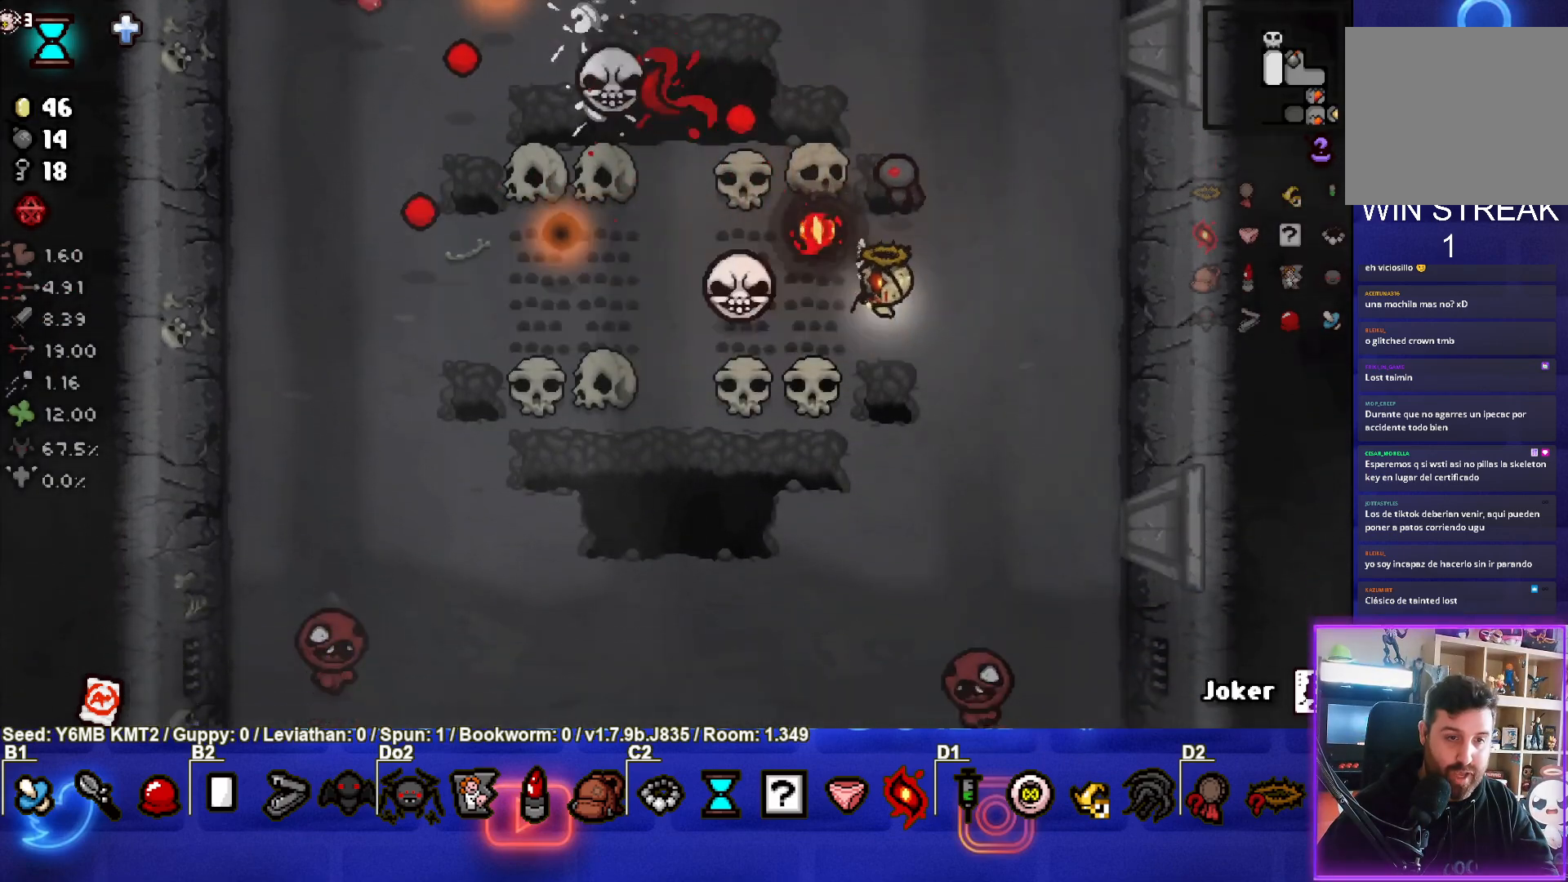
{"buttons": ["TRIANGLE"], "left_stick": "down-left", "events": [[33, "TRIANGLE", "down"], [67, "left_stick", "down"], [167, "left_stick", "center"], [300, "left_stick", "down"], [367, "left_stick", "down-left"]]}
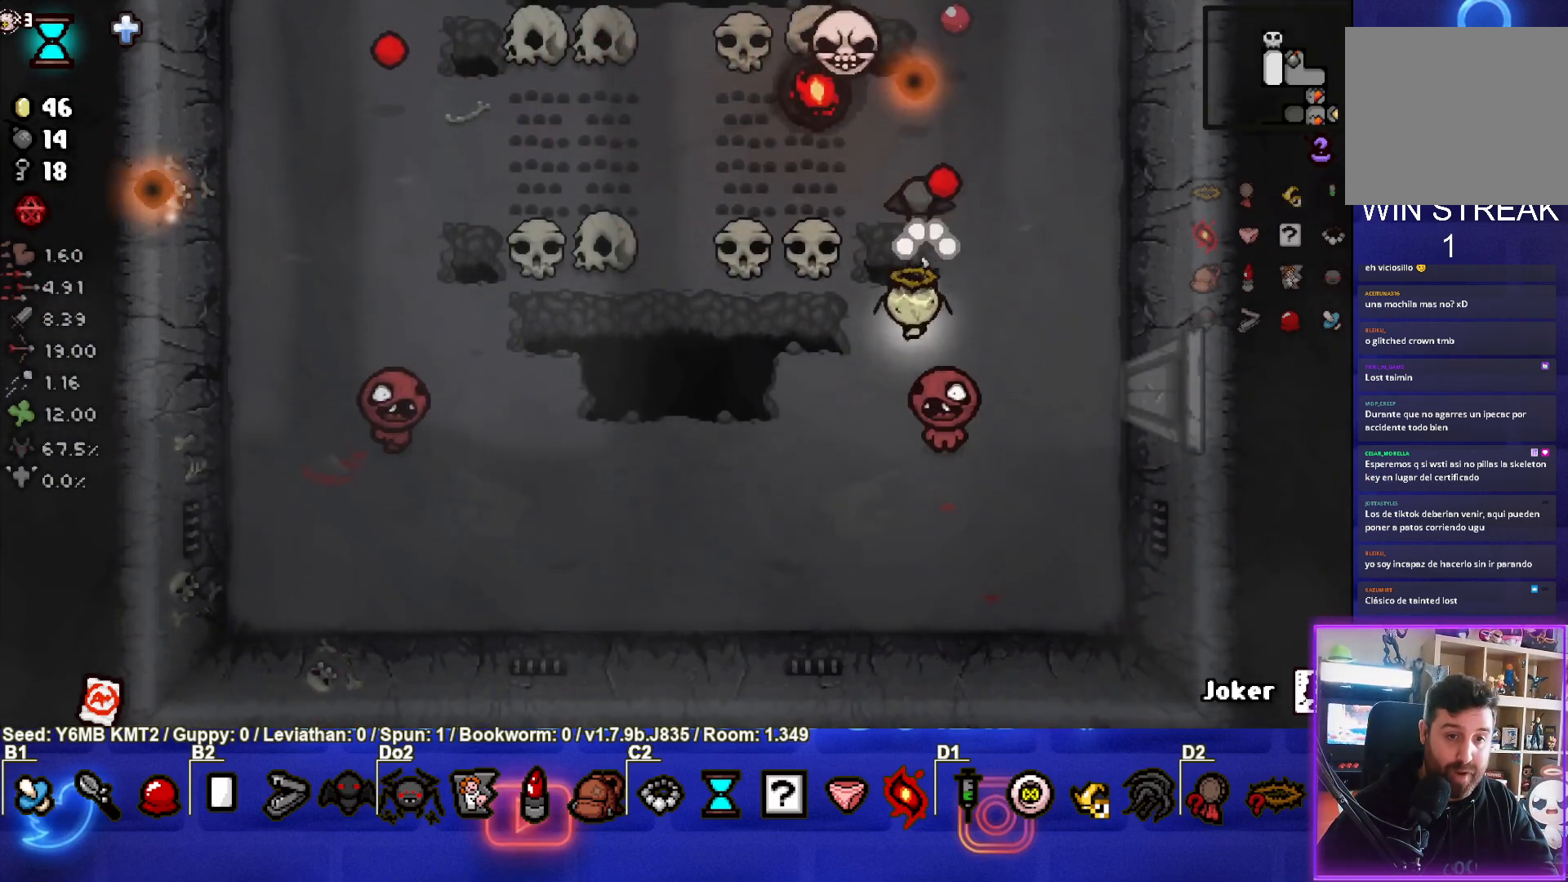
{"buttons": ["TRIANGLE"], "left_stick": "down-left", "events": []}
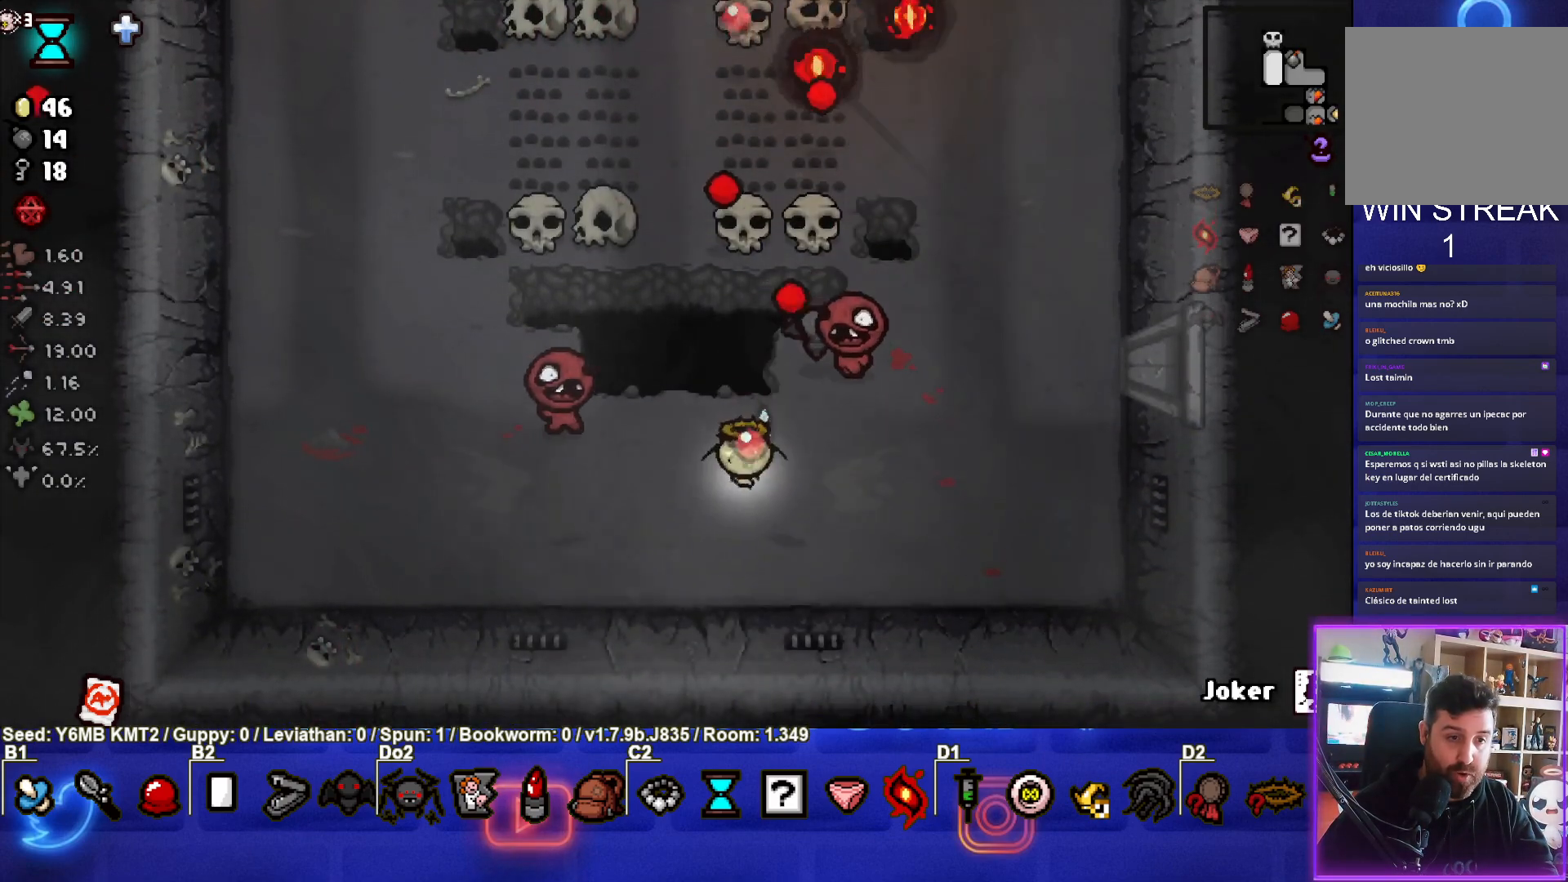
{"buttons": ["CIRCLE"], "left_stick": "up-left", "events": [[217, "CIRCLE", "down"], [250, "left_stick", "left"], [300, "TRIANGLE", "up"], [383, "left_stick", "up-left"]]}
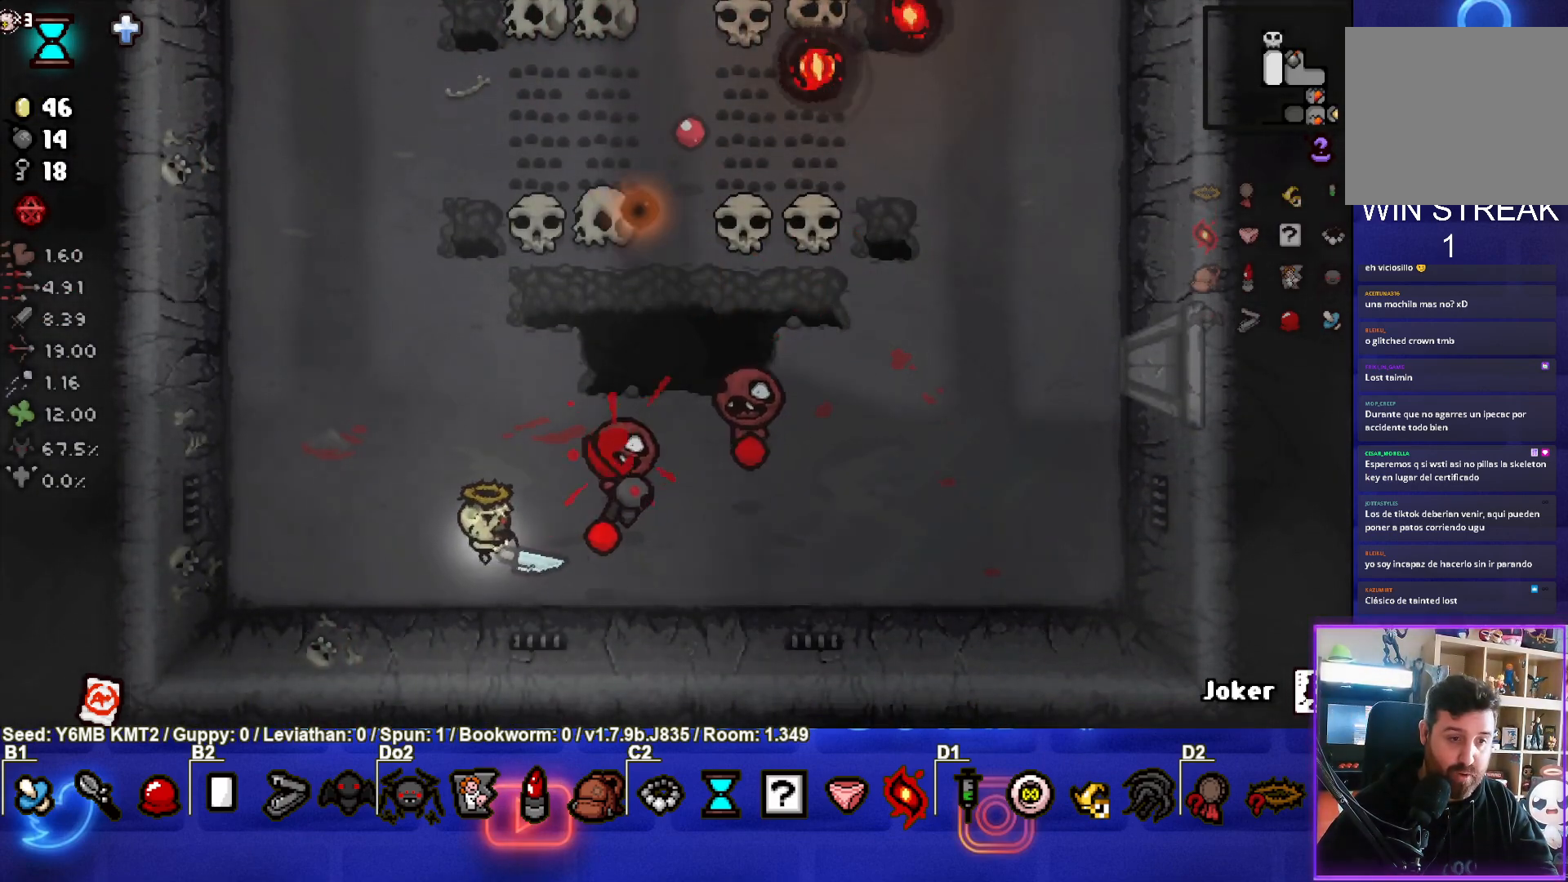
{"buttons": ["CIRCLE"], "left_stick": "up-left", "events": [[17, "left_stick", "left"], [233, "left_stick", "up-left"]]}
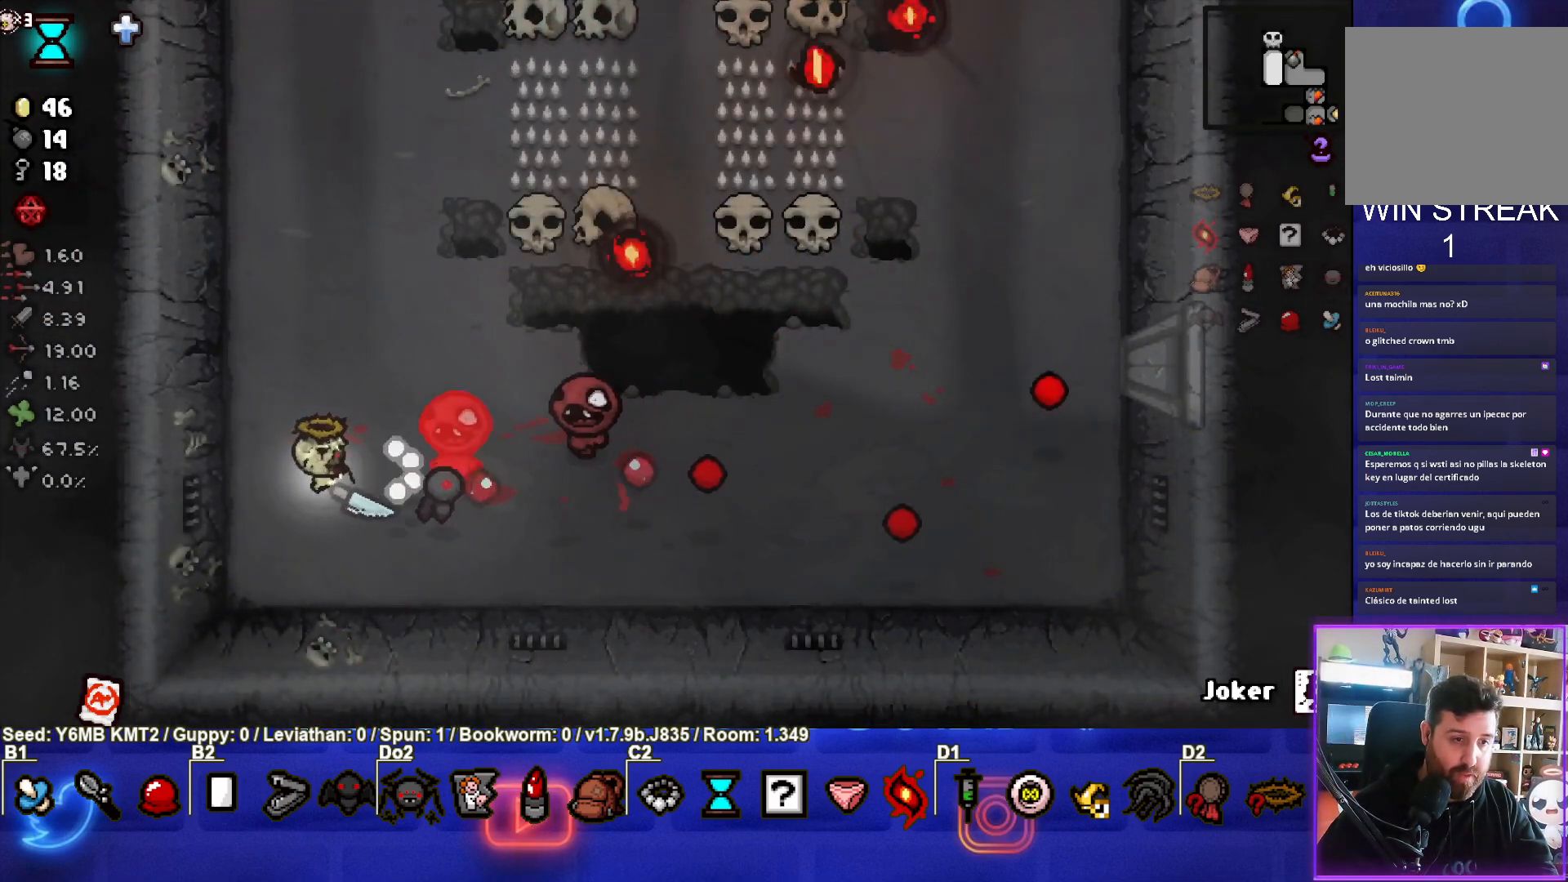
{"buttons": ["CIRCLE"], "left_stick": "down-left", "events": [[50, "left_stick", "left"], [183, "left_stick", "up-left"], [433, "left_stick", "down-left"]]}
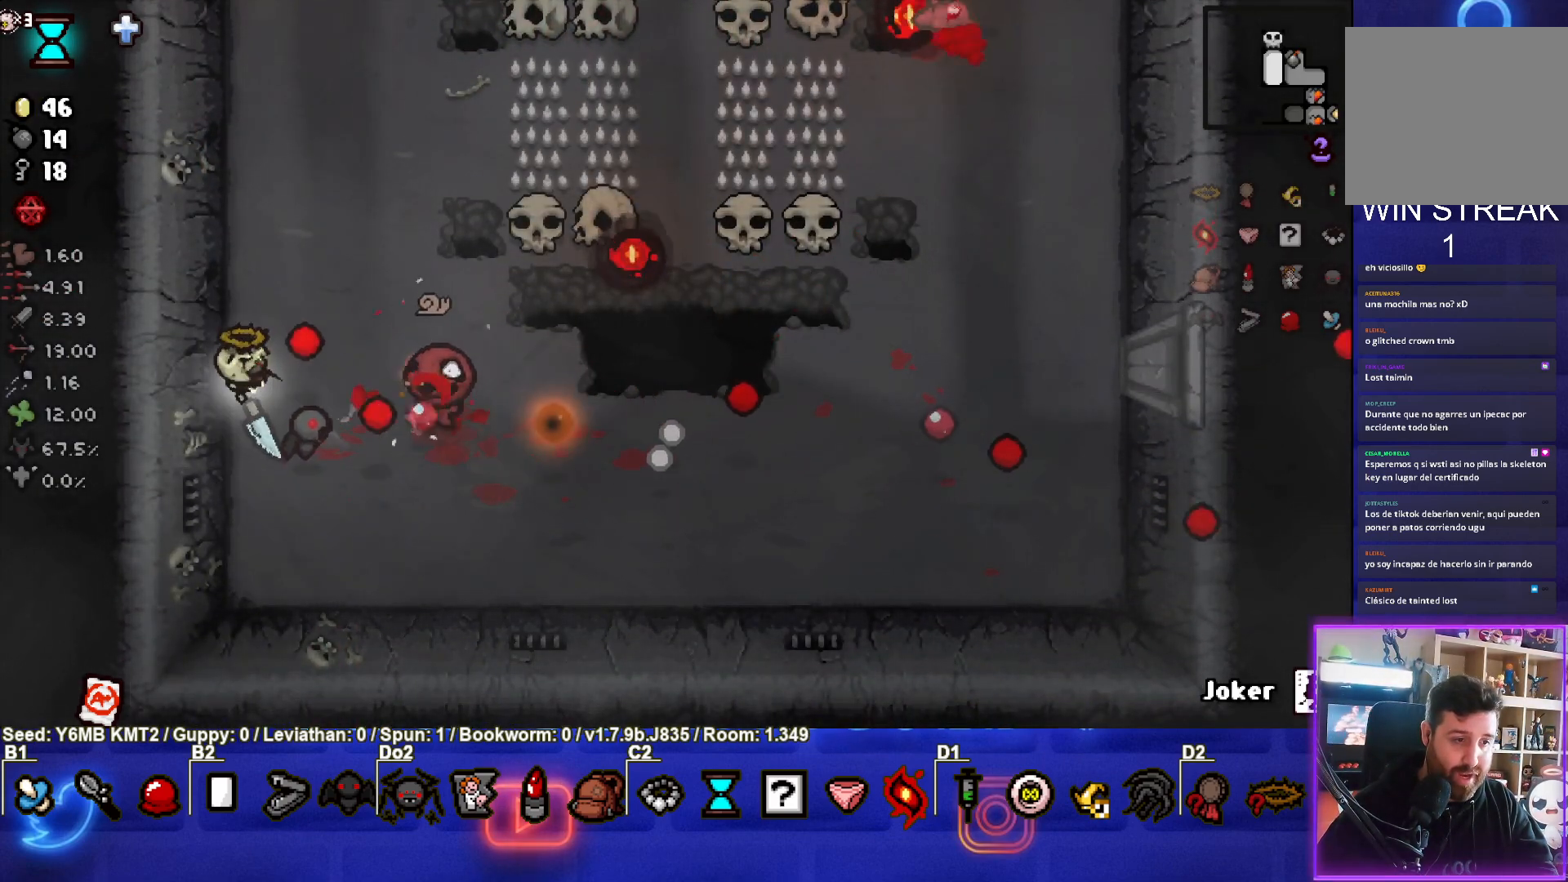
{"buttons": ["TRIANGLE"], "left_stick": "down-right", "events": [[117, "left_stick", "down"], [233, "TRIANGLE", "down"], [283, "left_stick", "down-right"], [317, "CIRCLE", "up"]]}
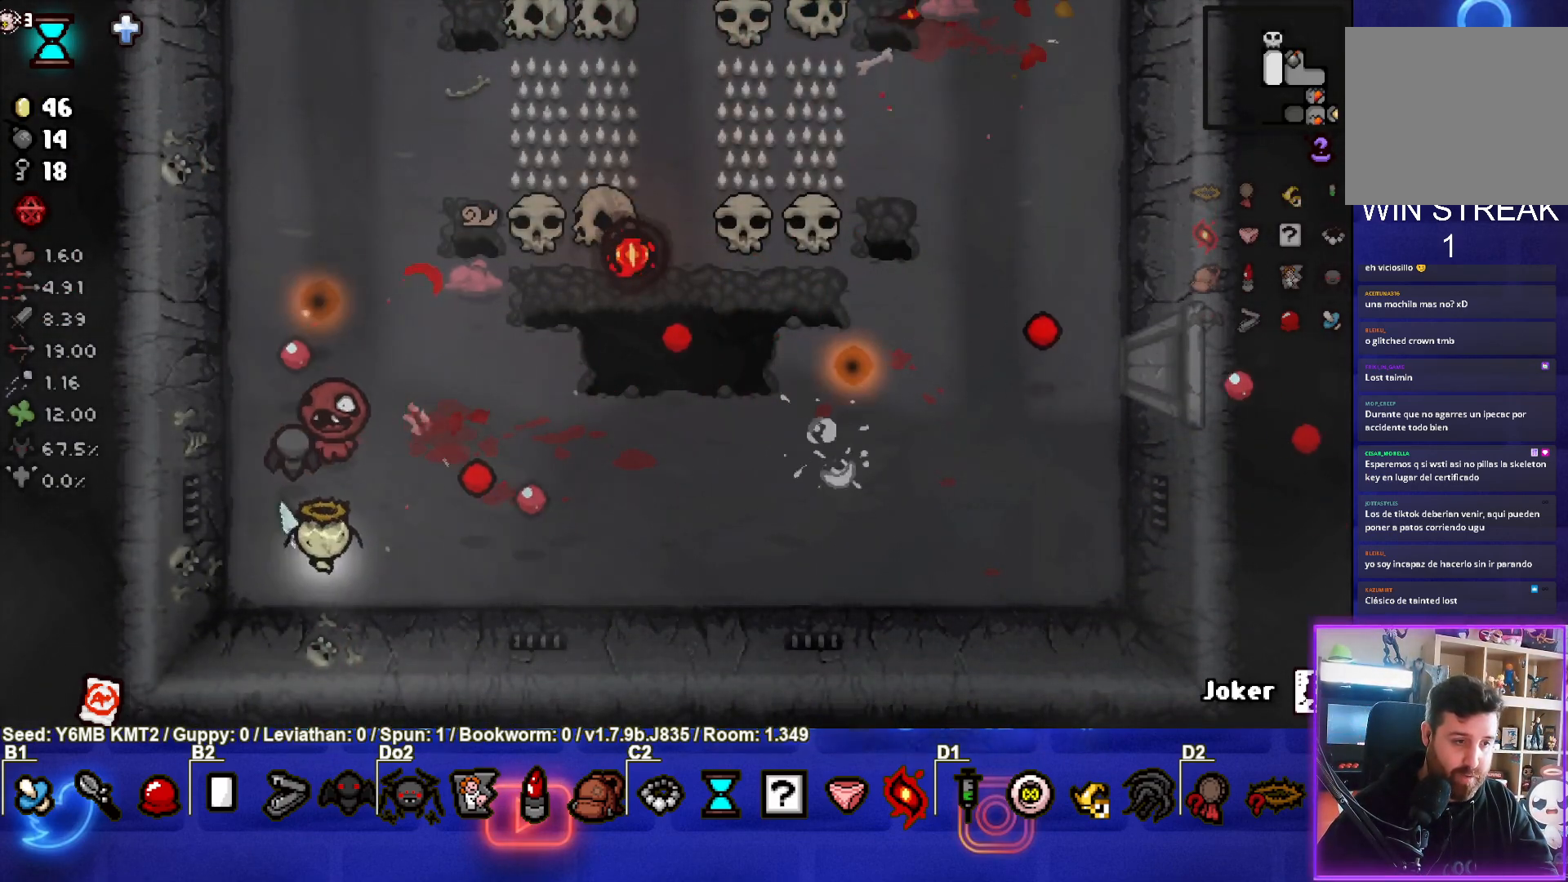
{"buttons": ["SQUARE"], "left_stick": "center", "events": [[17, "left_stick", "right"], [200, "SQUARE", "down"], [217, "TRIANGLE", "up"], [317, "left_stick", "up-right"], [417, "left_stick", "center"]]}
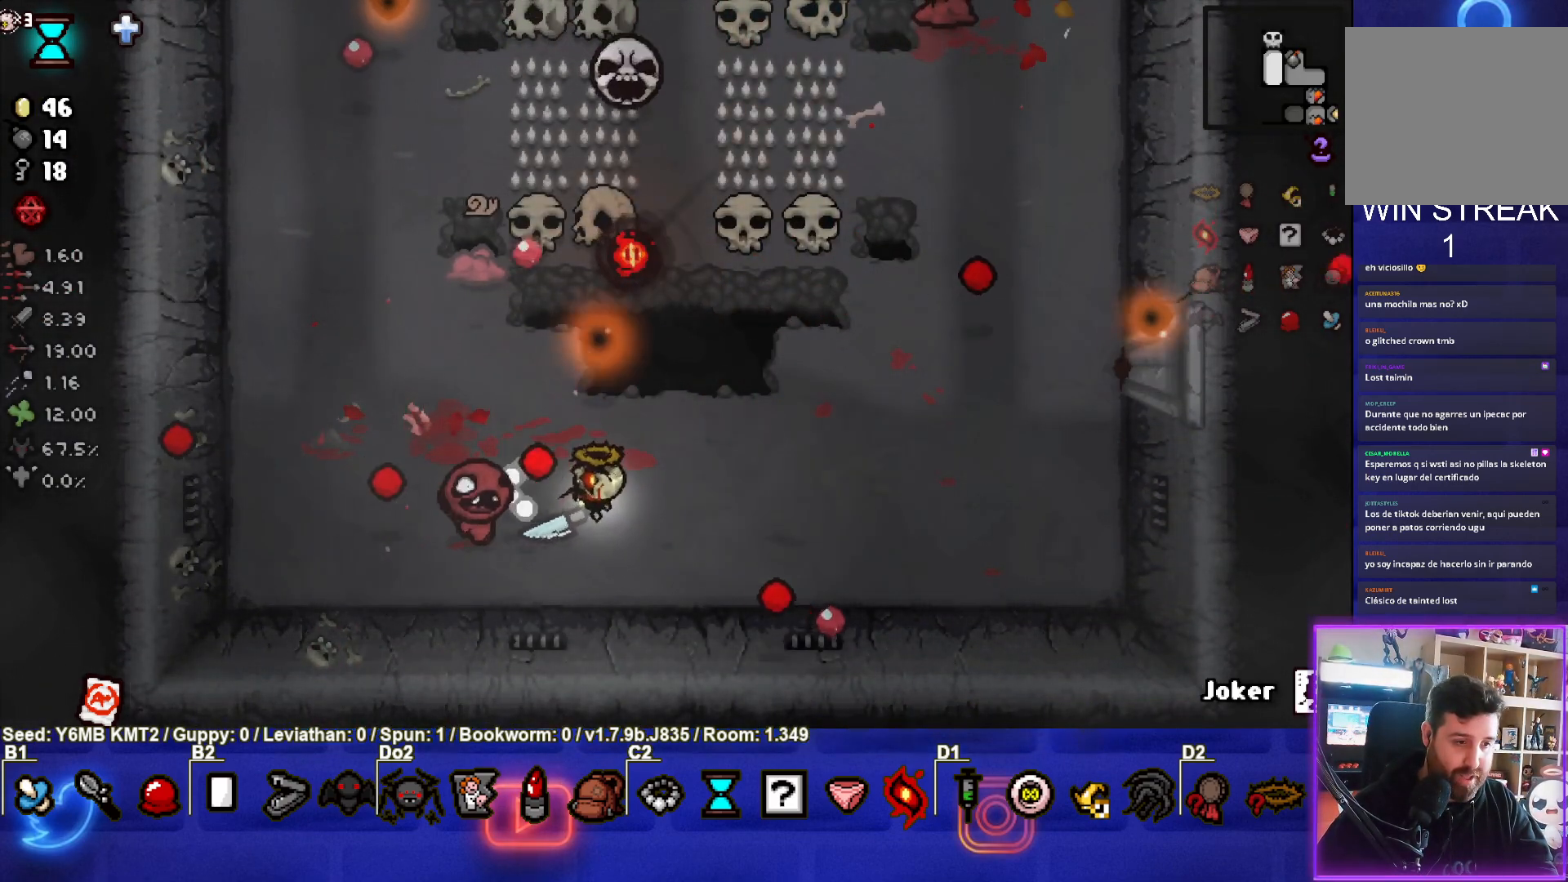
{"buttons": ["SQUARE"], "left_stick": "center", "events": [[17, "left_stick", "right"], [233, "left_stick", "center"]]}
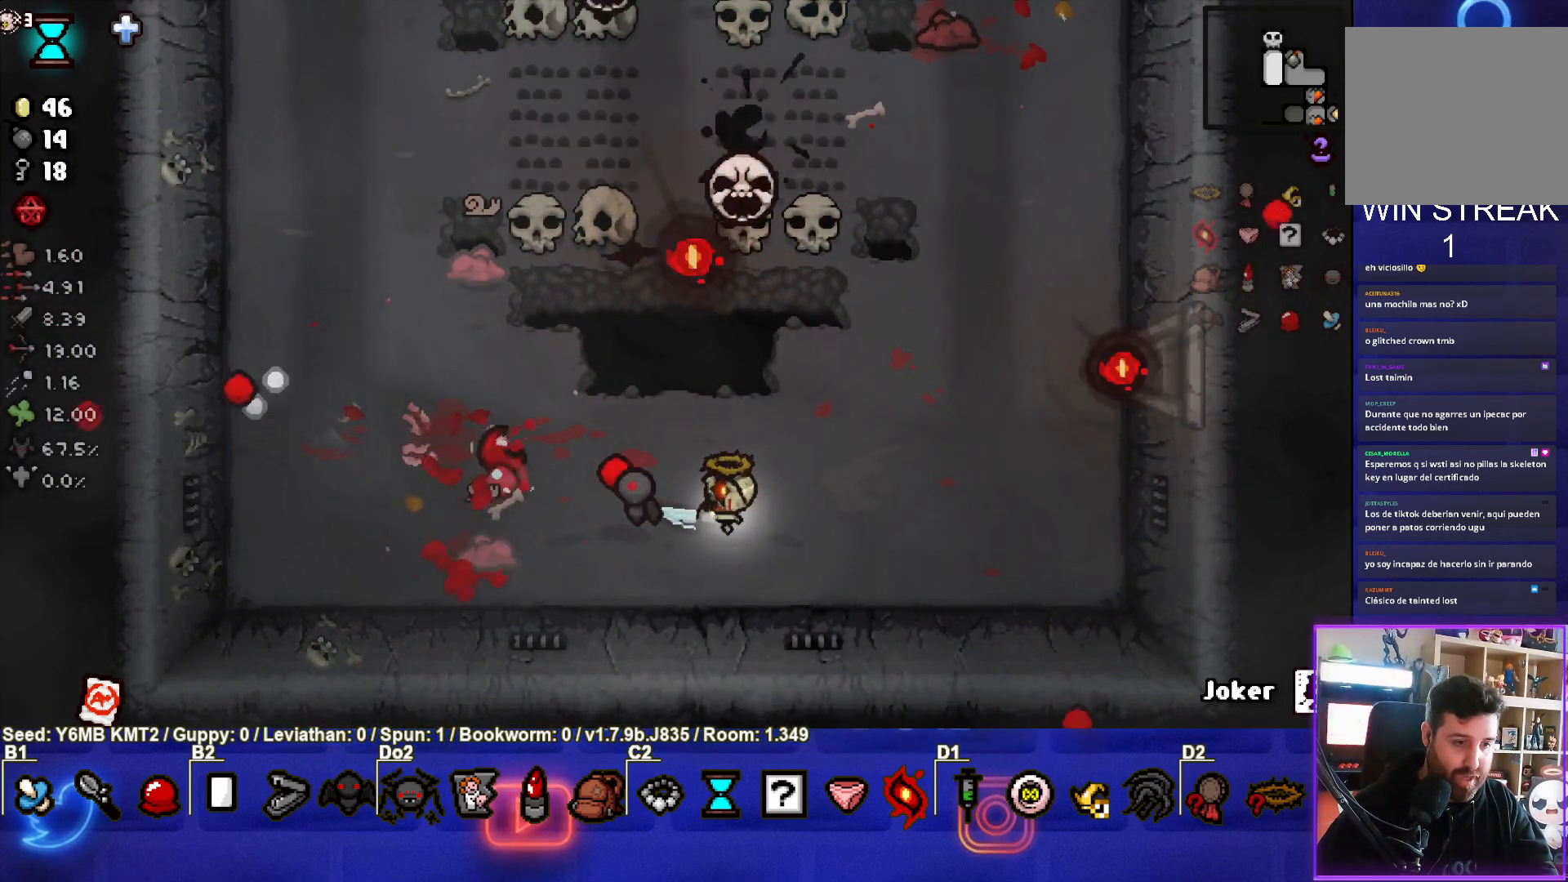
{"buttons": ["SQUARE"], "left_stick": "center", "events": [[50, "left_stick", "left"], [183, "left_stick", "center"], [267, "left_stick", "down"], [400, "left_stick", "center"]]}
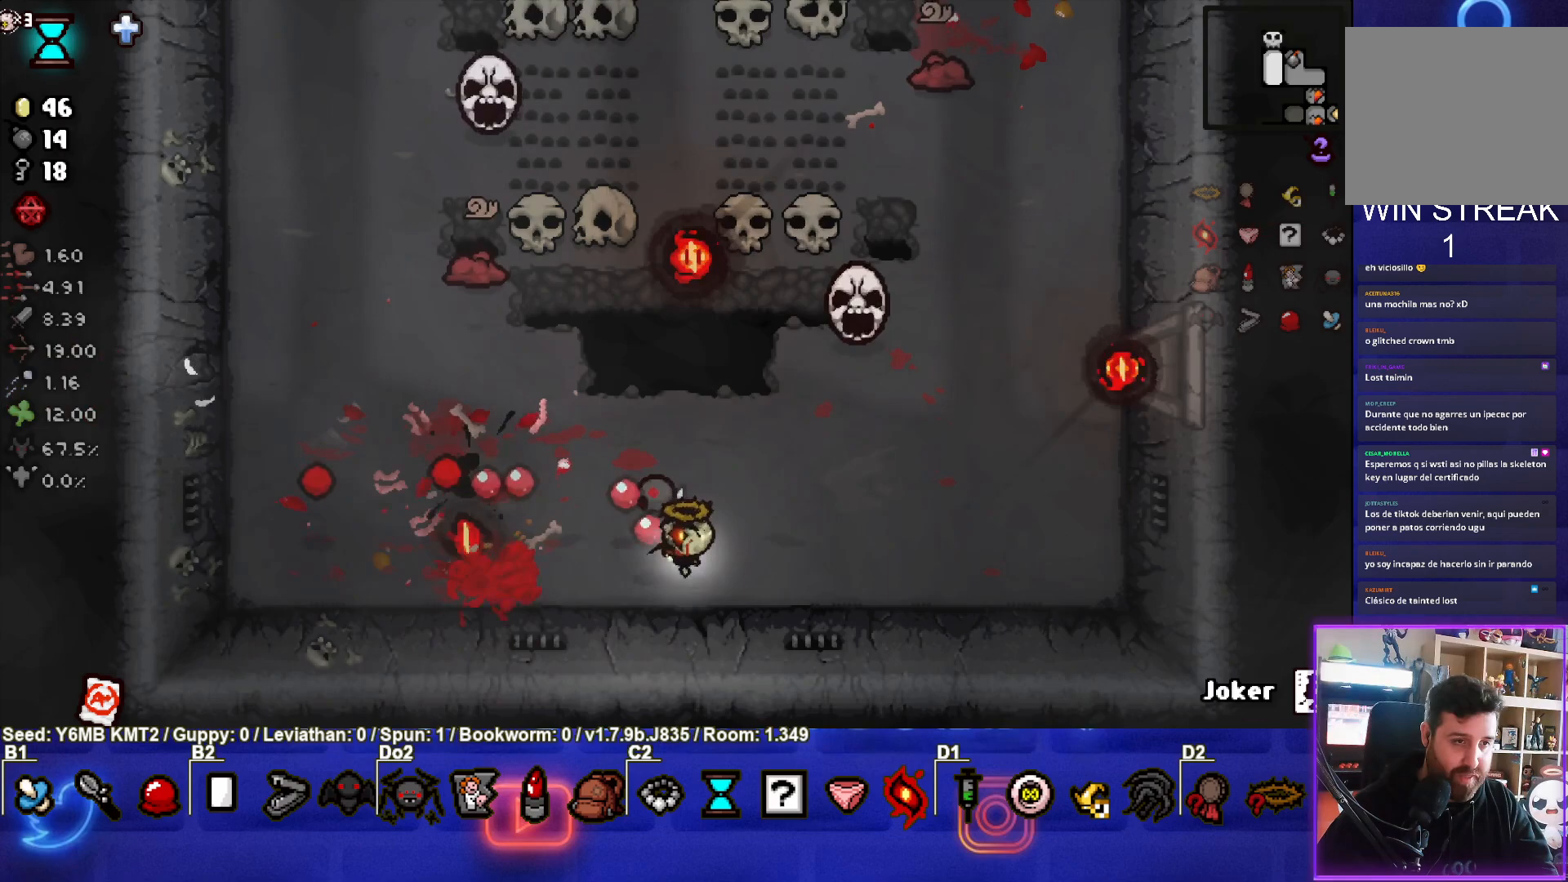
{"buttons": ["TRIANGLE"], "left_stick": "up-left", "events": [[50, "left_stick", "up-left"], [167, "SQUARE", "up"], [183, "left_stick", "up"], [250, "TRIANGLE", "down"], [350, "left_stick", "up-left"]]}
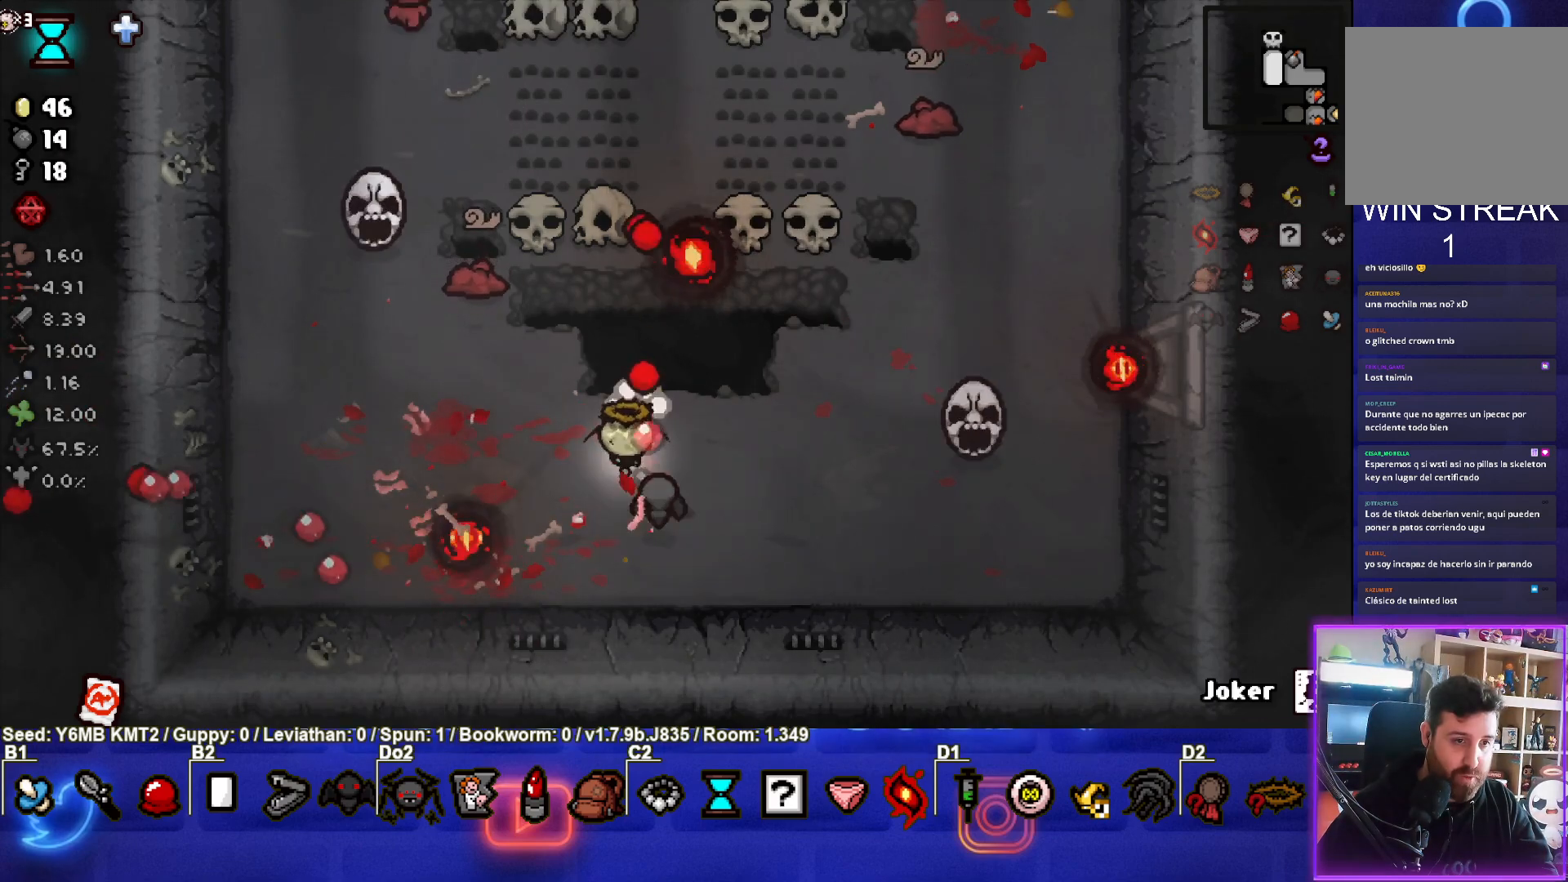
{"buttons": ["TRIANGLE"], "left_stick": "center", "events": [[50, "left_stick", "left"], [300, "left_stick", "center"]]}
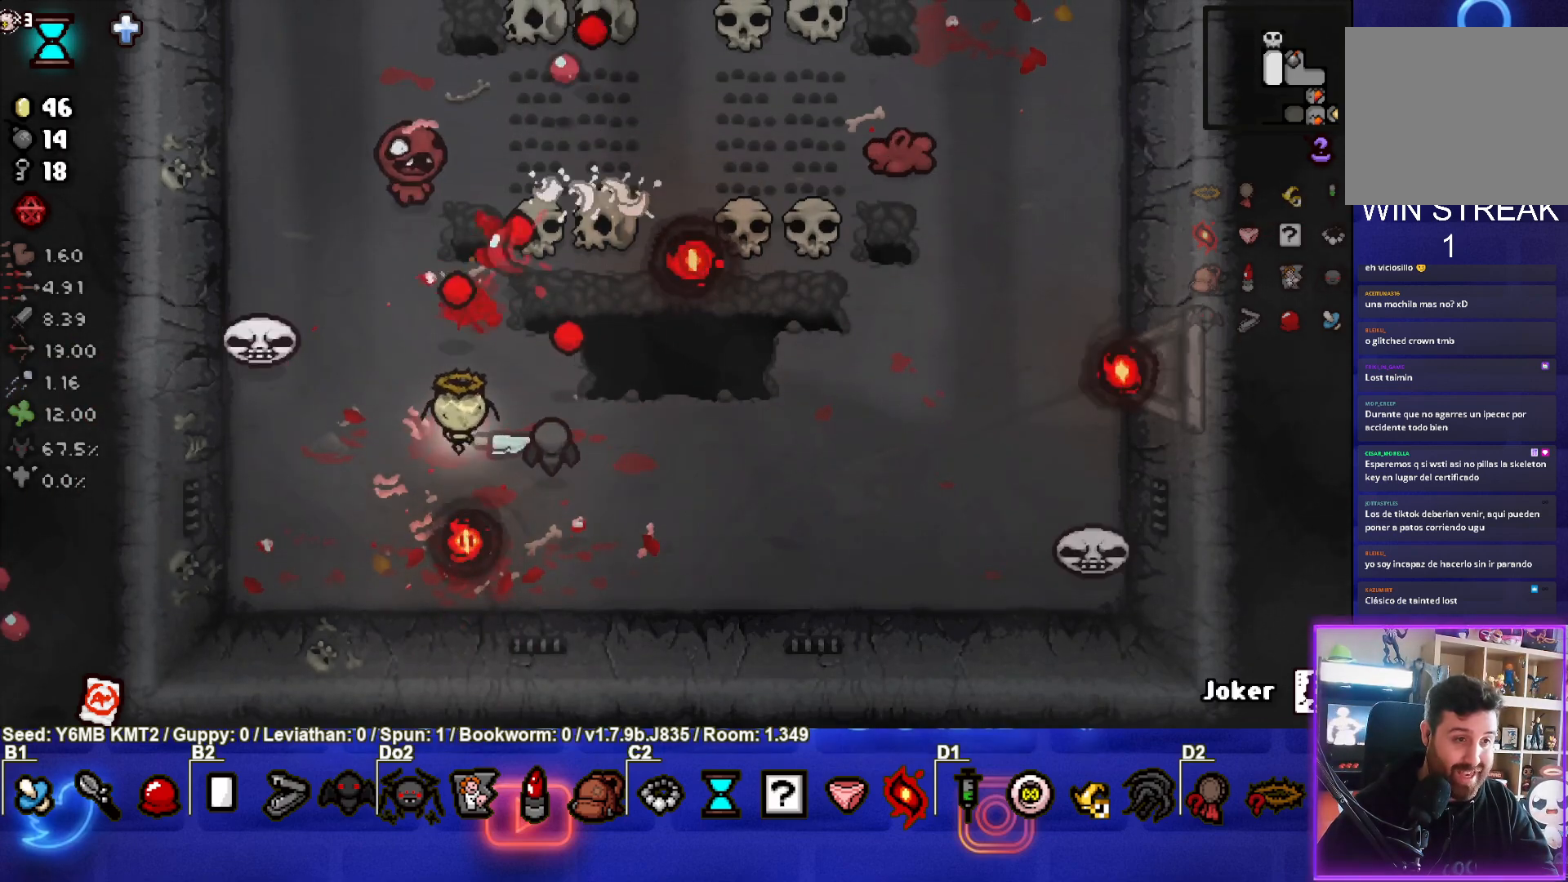
{"buttons": ["SQUARE"], "left_stick": "up-right", "events": [[283, "left_stick", "right"], [417, "SQUARE", "down"], [417, "left_stick", "up-right"], [450, "TRIANGLE", "up"]]}
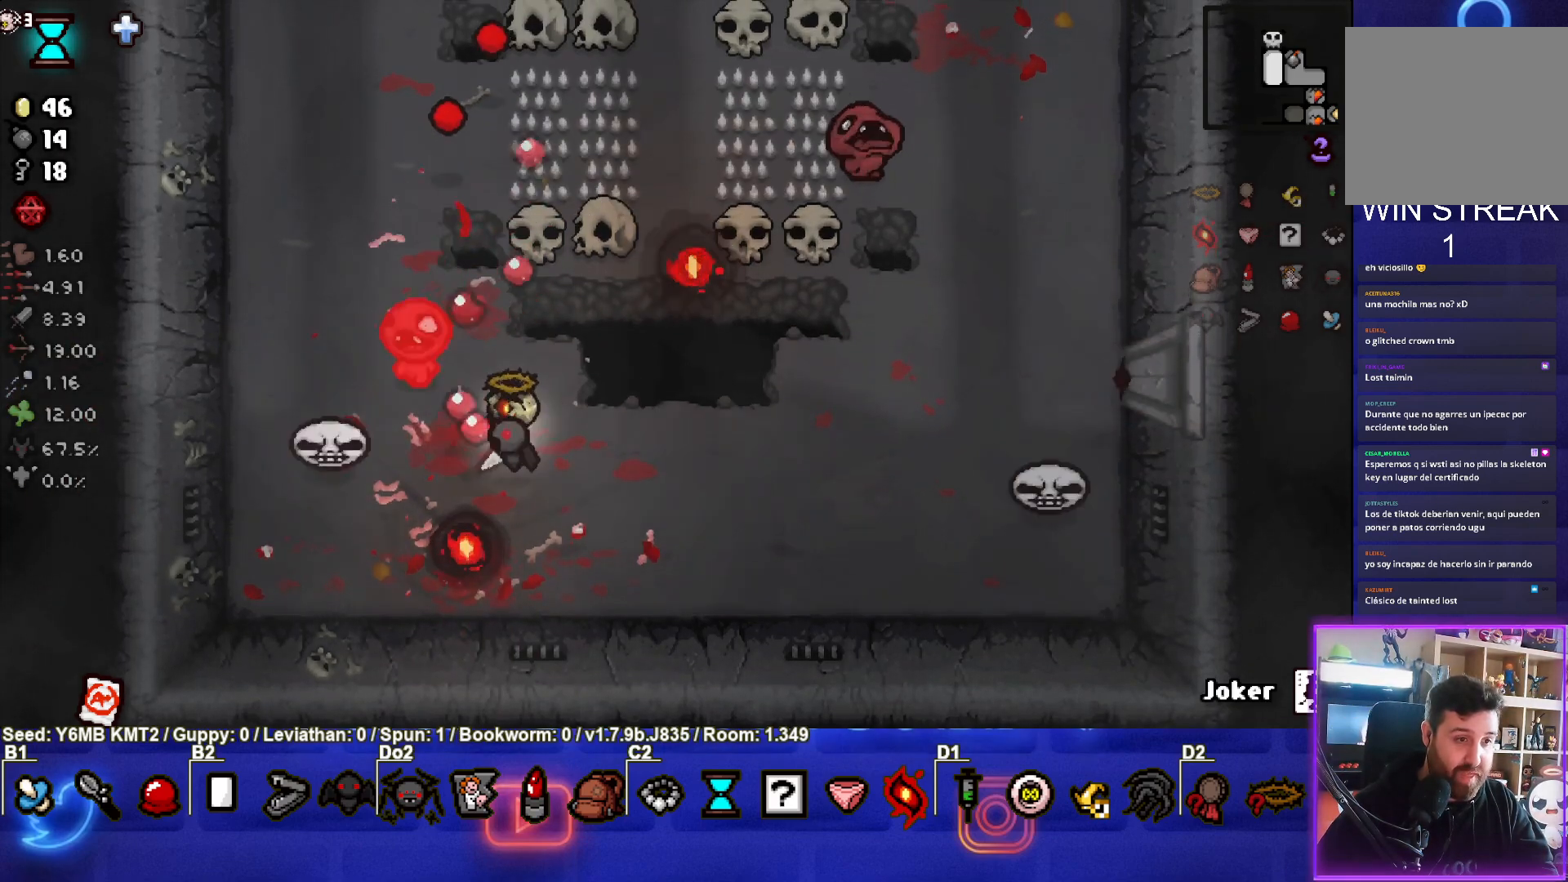
{"buttons": ["SQUARE"], "left_stick": "down-right", "events": [[200, "left_stick", "center"], [317, "left_stick", "down-right"]]}
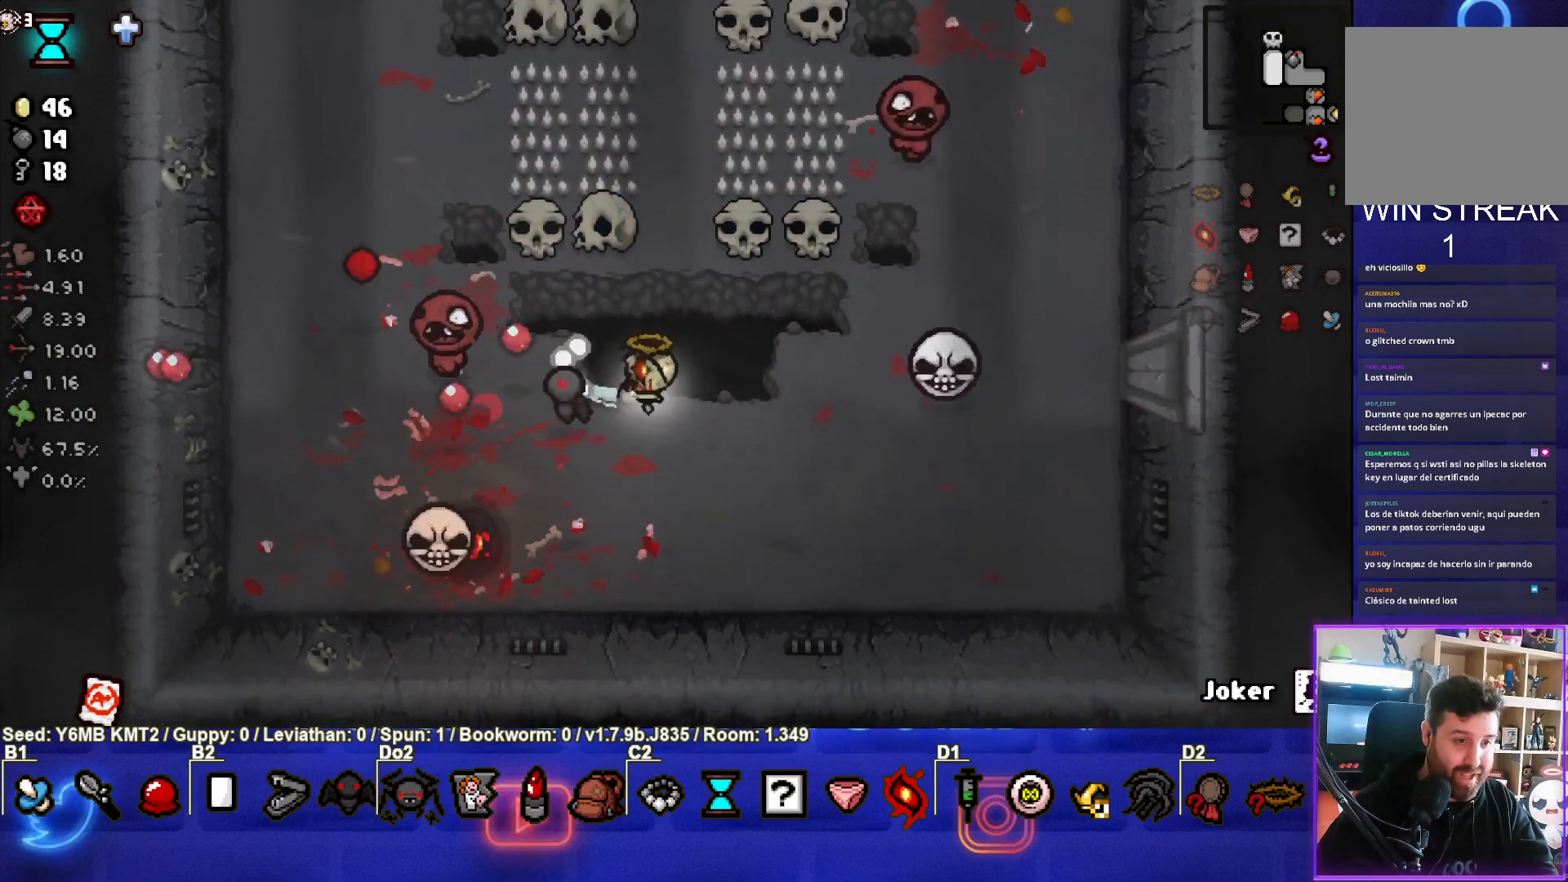
{"buttons": ["SQUARE"], "left_stick": "right", "events": [[83, "left_stick", "center"], [150, "left_stick", "up-left"], [450, "left_stick", "right"]]}
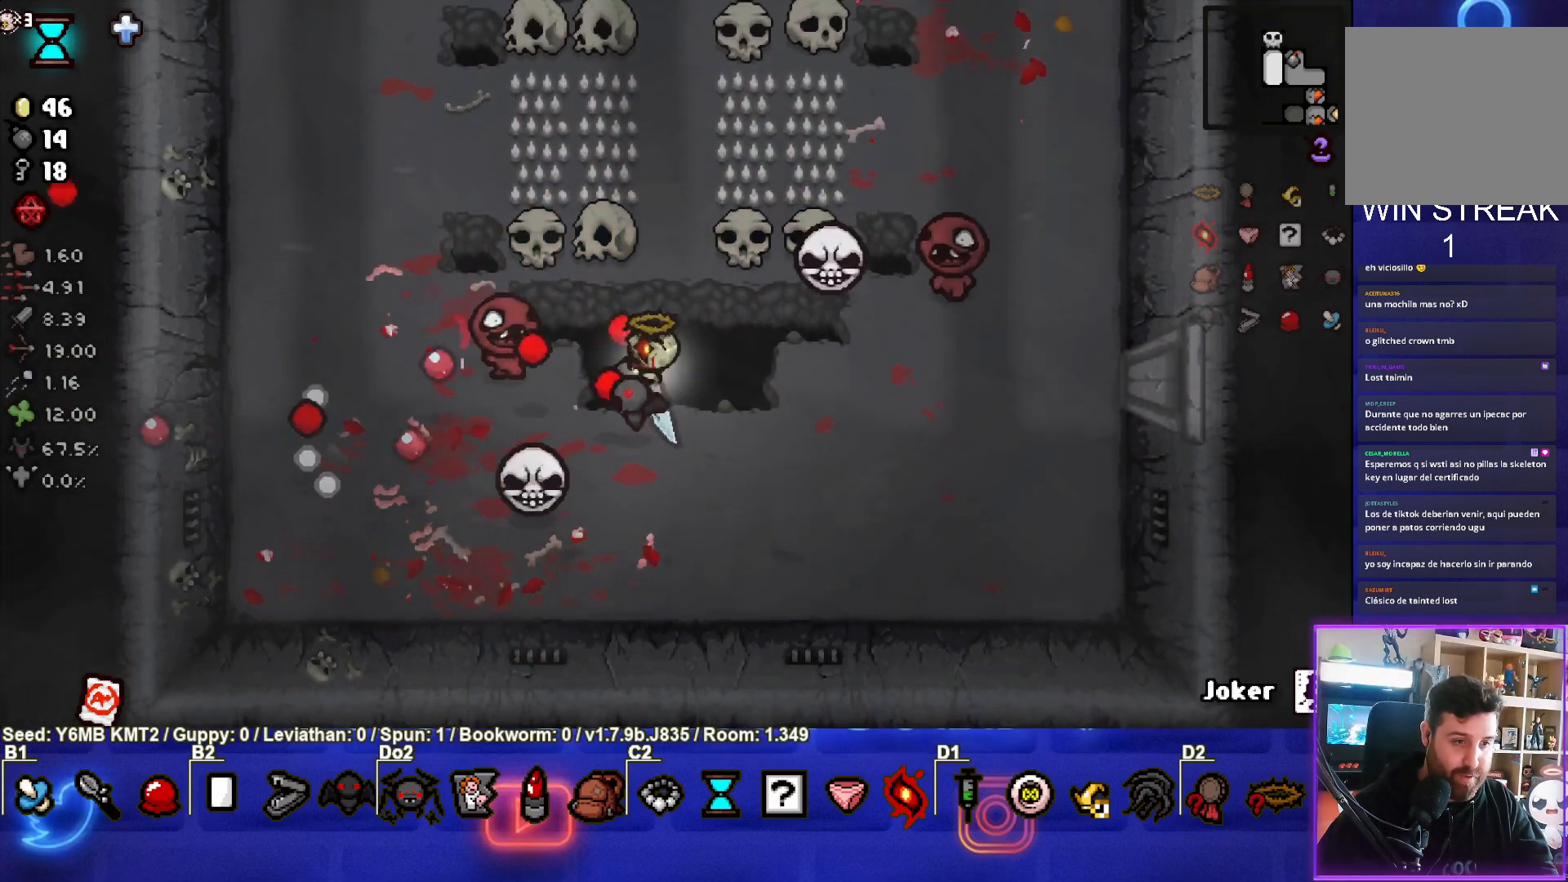
{"buttons": ["TRIANGLE"], "left_stick": "down-right", "events": [[67, "left_stick", "down-right"], [300, "SQUARE", "up"], [300, "TRIANGLE", "down"]]}
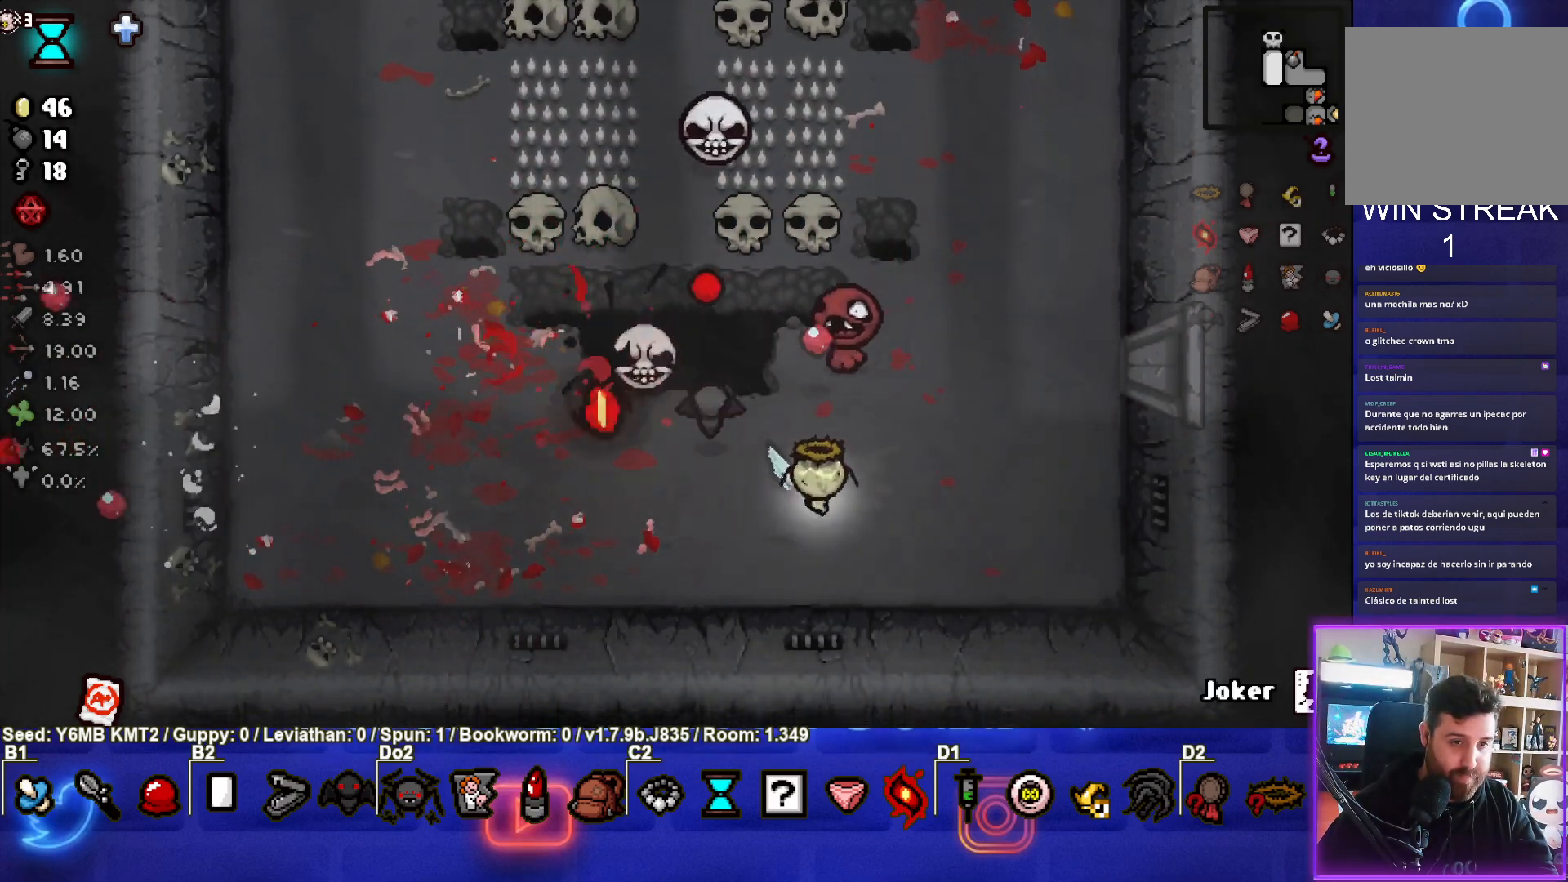
{"buttons": ["SQUARE"], "left_stick": "up-right", "events": [[17, "left_stick", "right"], [267, "left_stick", "up-right"], [300, "SQUARE", "down"], [300, "TRIANGLE", "up"]]}
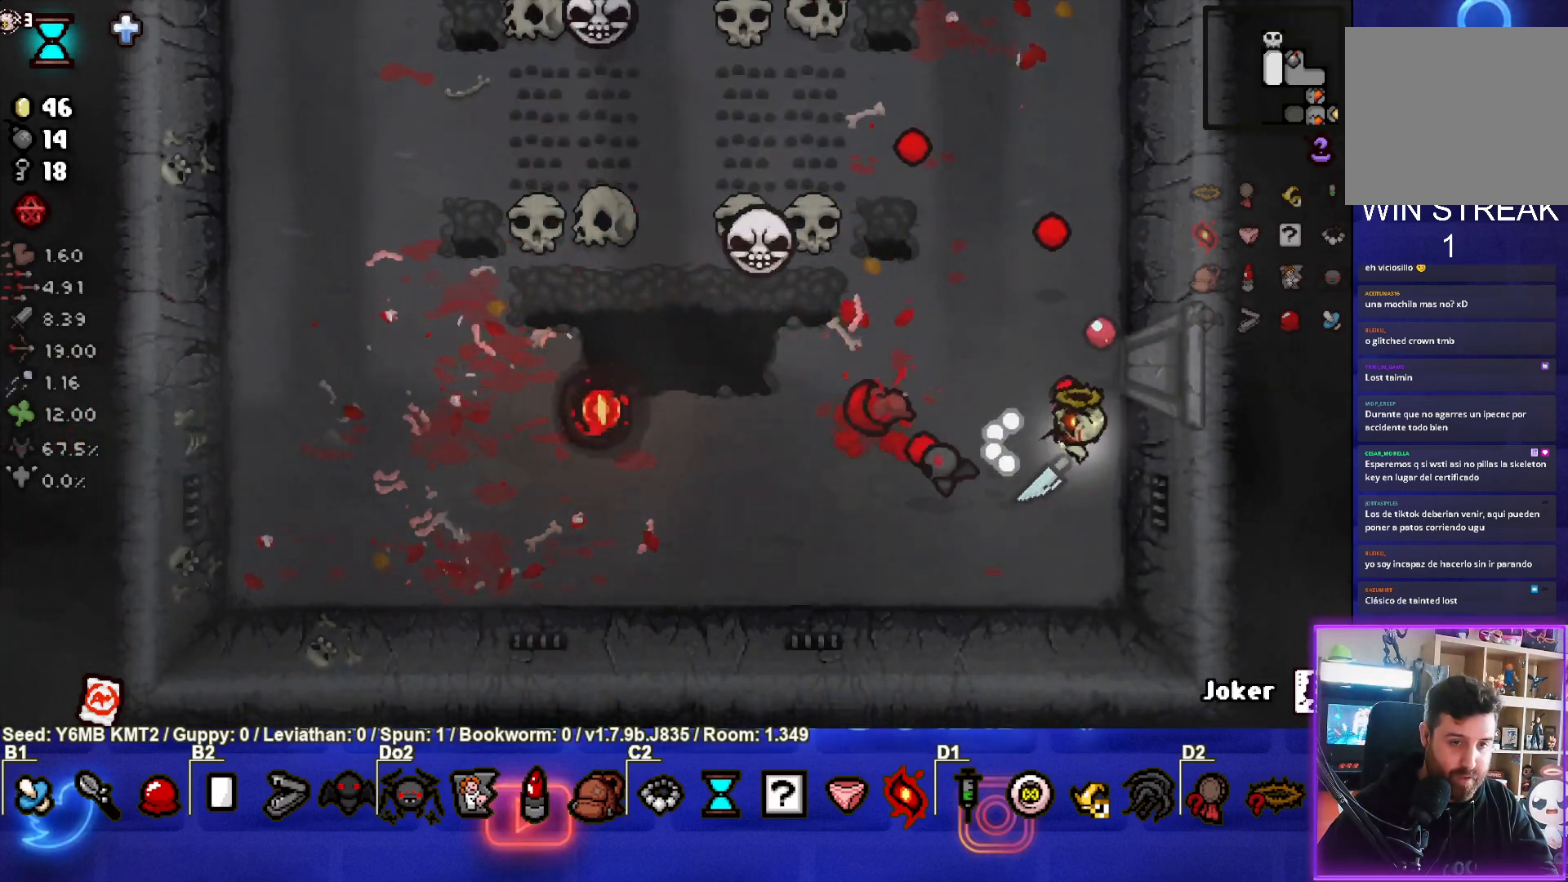
{"buttons": ["SQUARE"], "left_stick": "down-left", "events": [[17, "left_stick", "center"], [117, "left_stick", "up-right"], [283, "left_stick", "center"], [333, "left_stick", "down-left"]]}
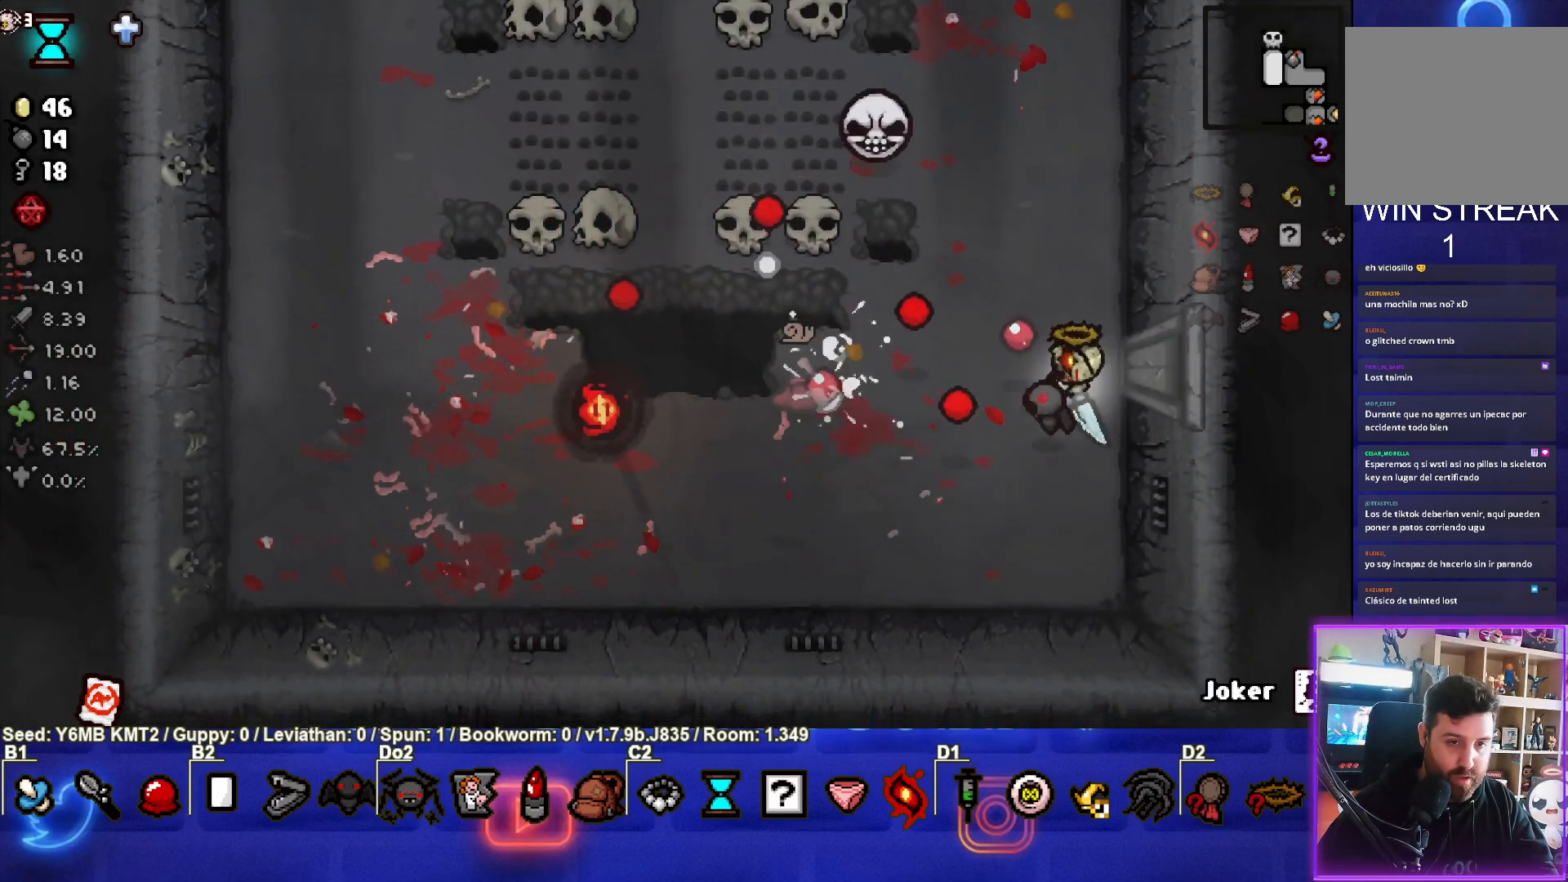
{"buttons": [], "left_stick": "left", "events": [[117, "left_stick", "left"], [133, "SQUARE", "up"], [233, "left_stick", "center"], [400, "left_stick", "left"]]}
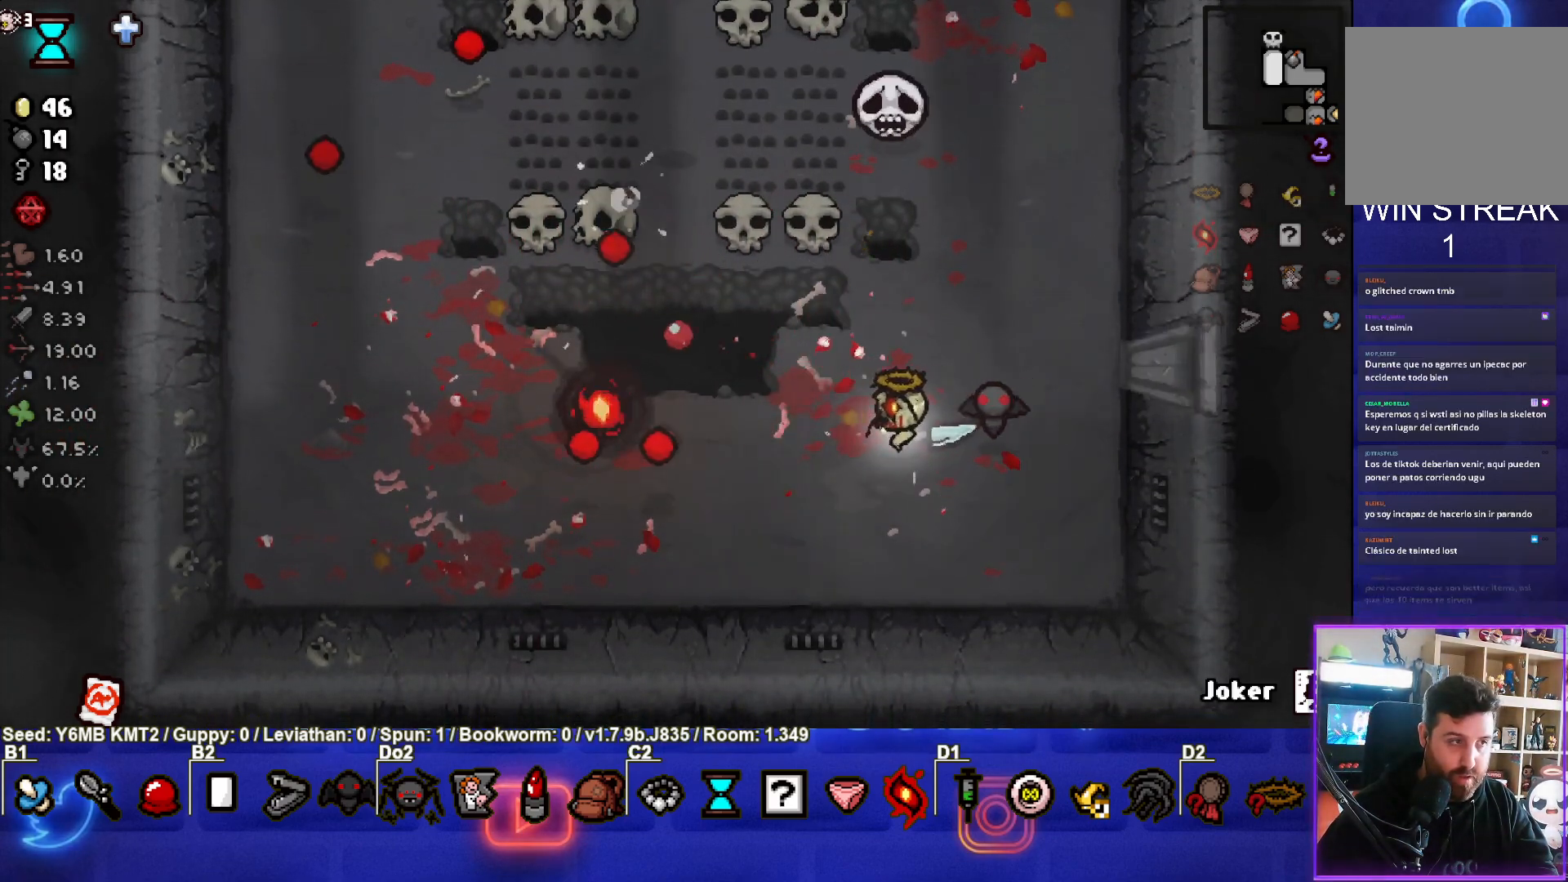
{"buttons": [], "left_stick": "up-left", "events": [[150, "left_stick", "up-left"]]}
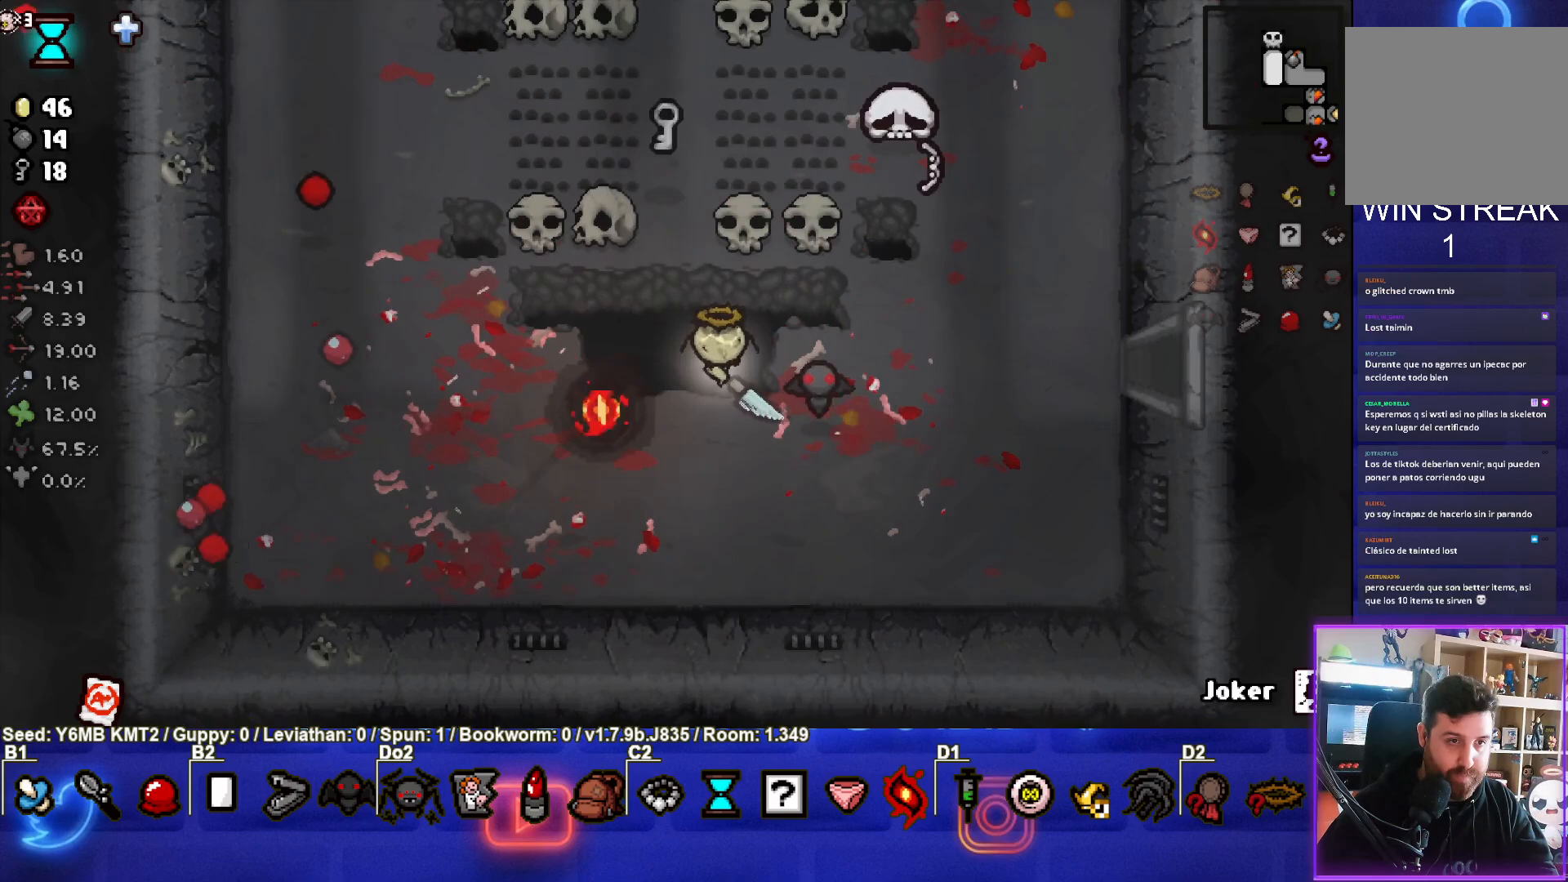
{"buttons": [], "left_stick": "left", "events": [[467, "left_stick", "left"]]}
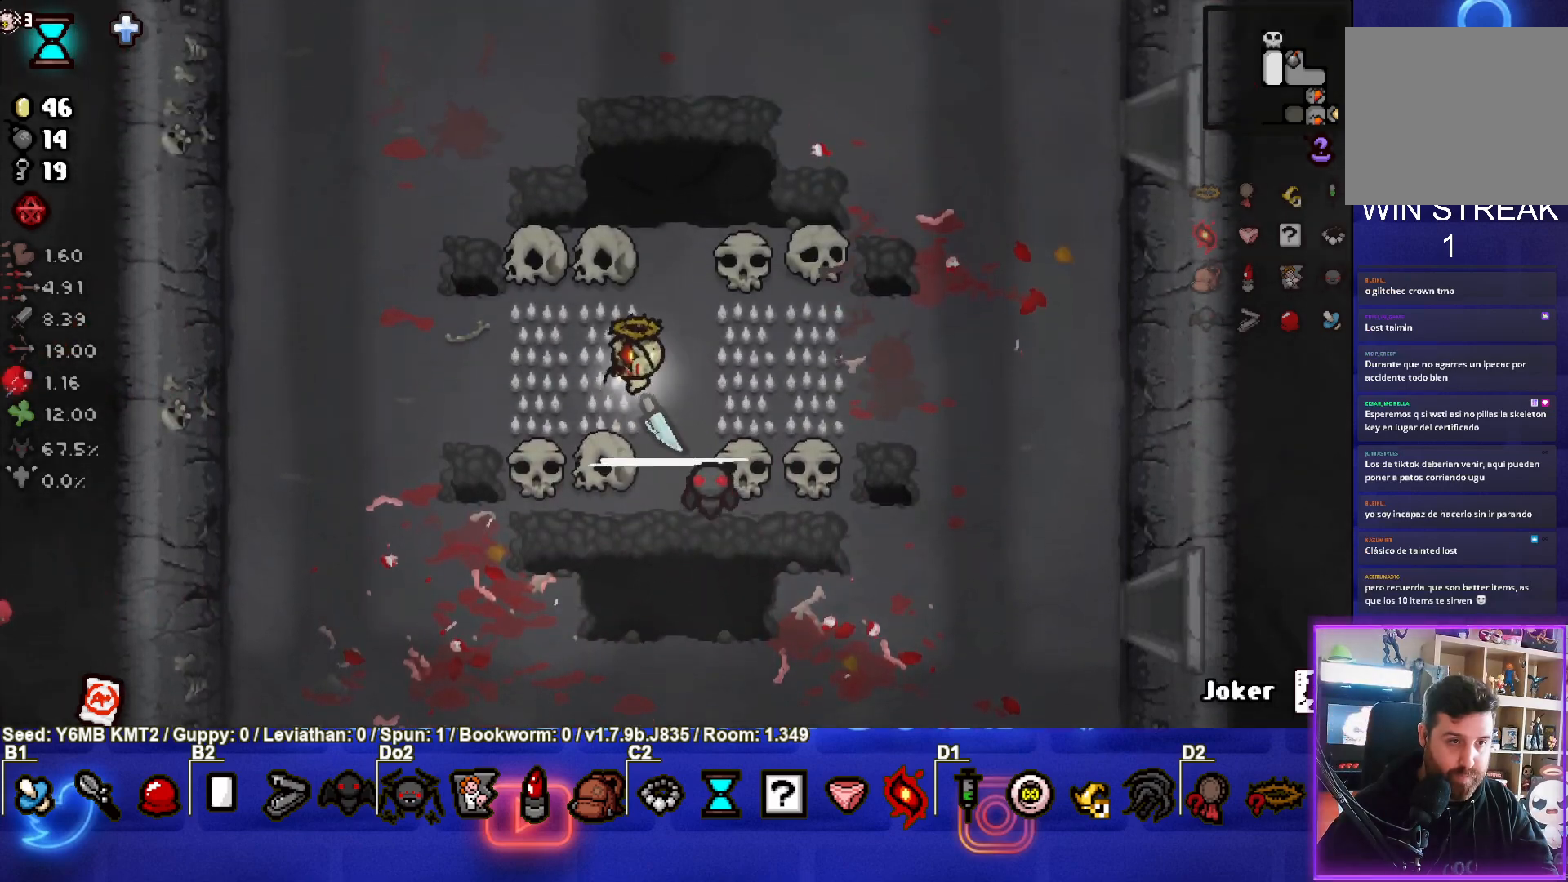
{"buttons": ["L1"], "left_stick": "right", "events": [[67, "left_stick", "center"], [300, "left_stick", "up-right"], [450, "left_stick", "right"], [467, "L1", "down"]]}
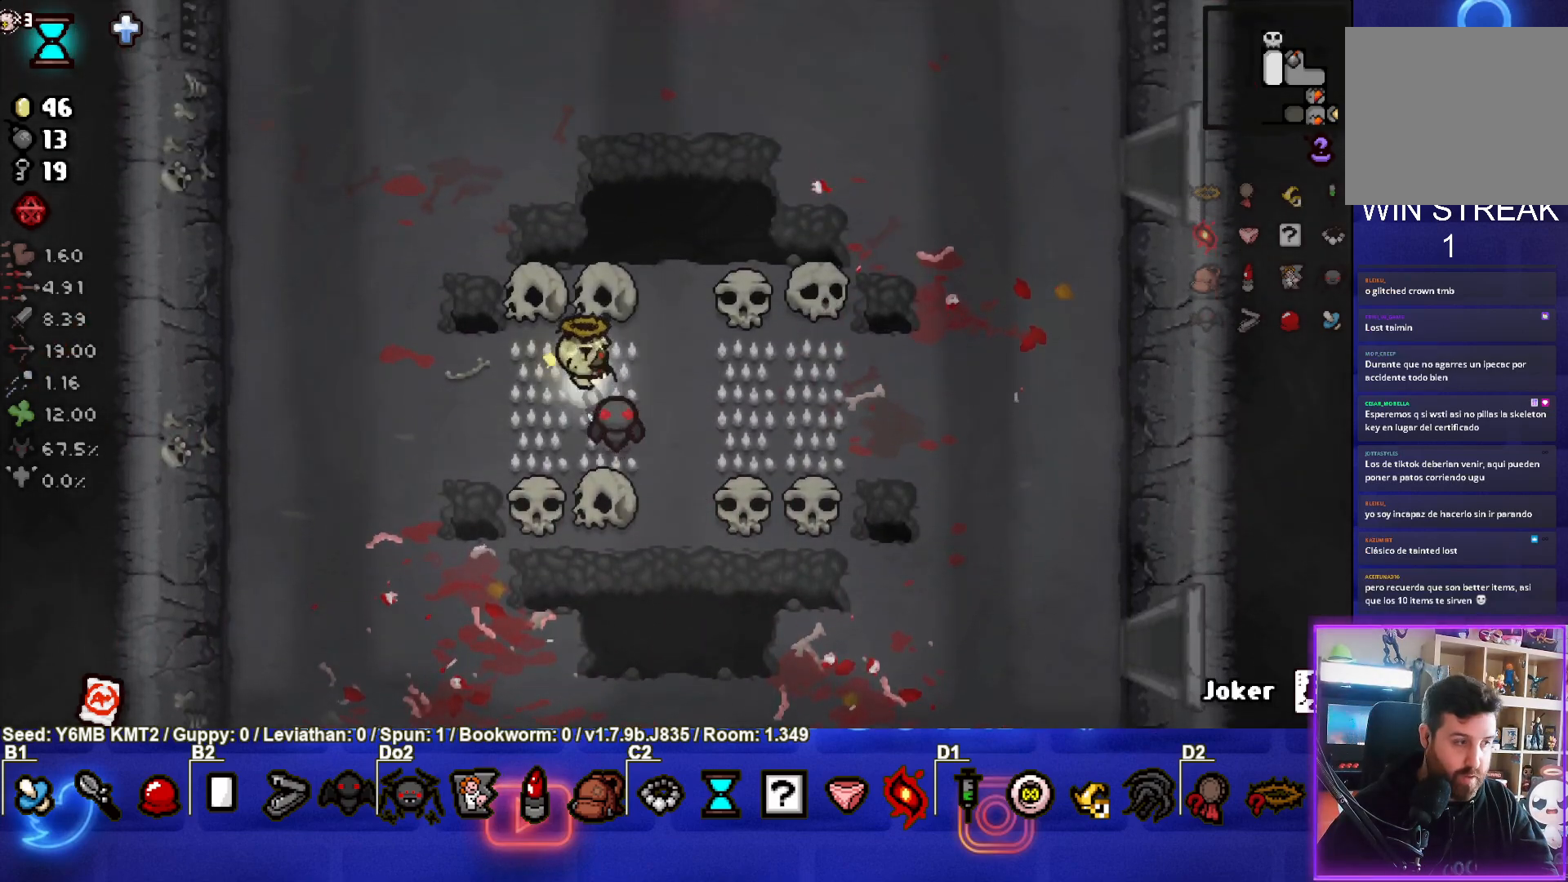
{"buttons": [], "left_stick": "right", "events": [[100, "L1", "up"]]}
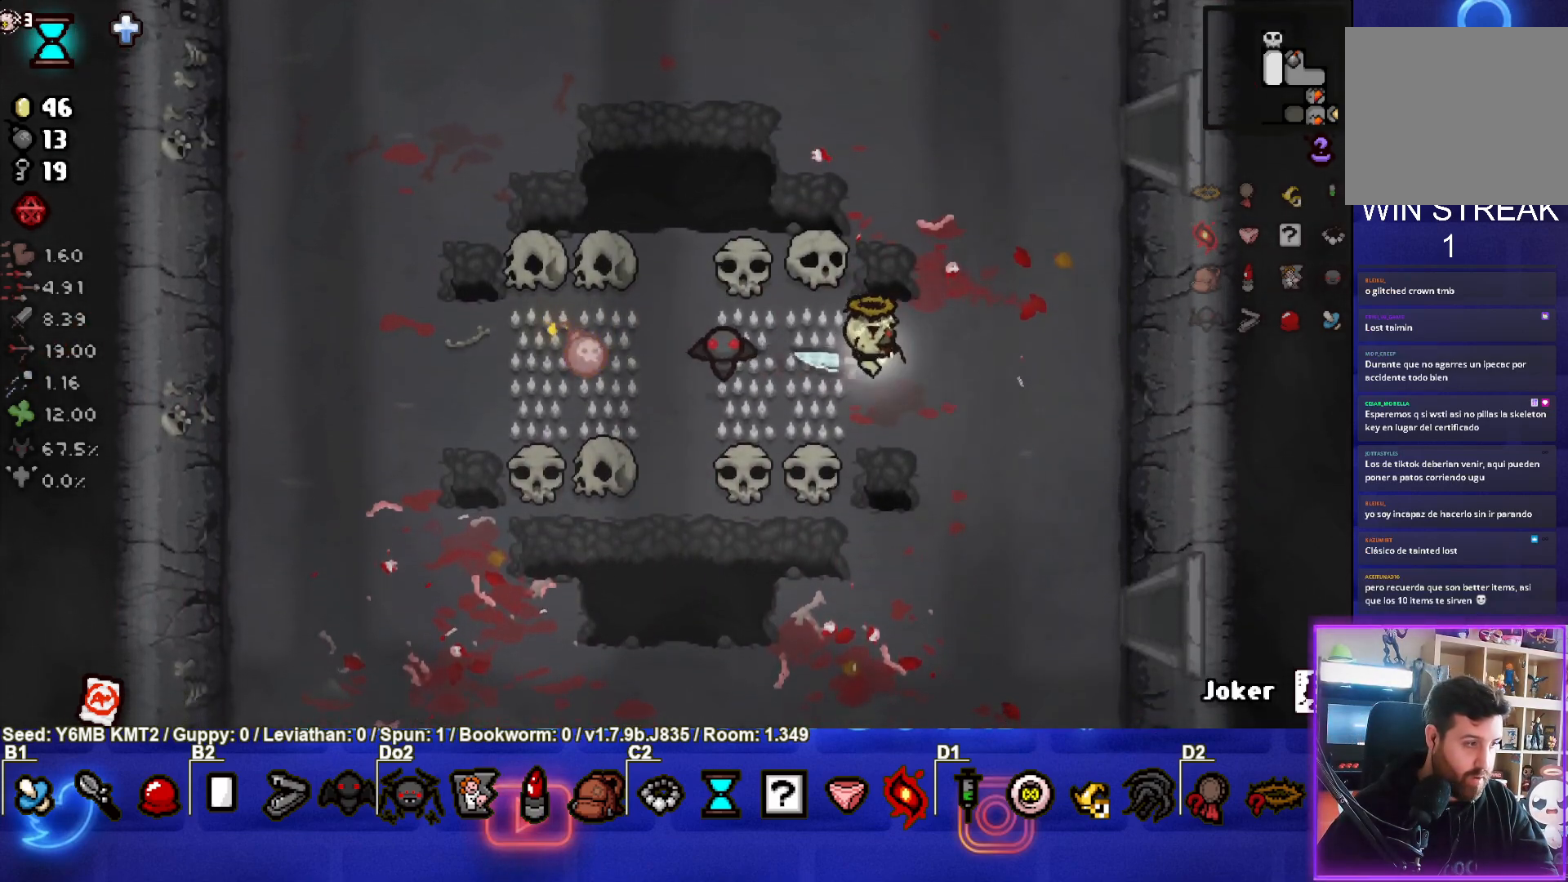
{"buttons": [], "left_stick": "center", "events": [[50, "left_stick", "center"], [133, "left_stick", "right"], [450, "left_stick", "center"]]}
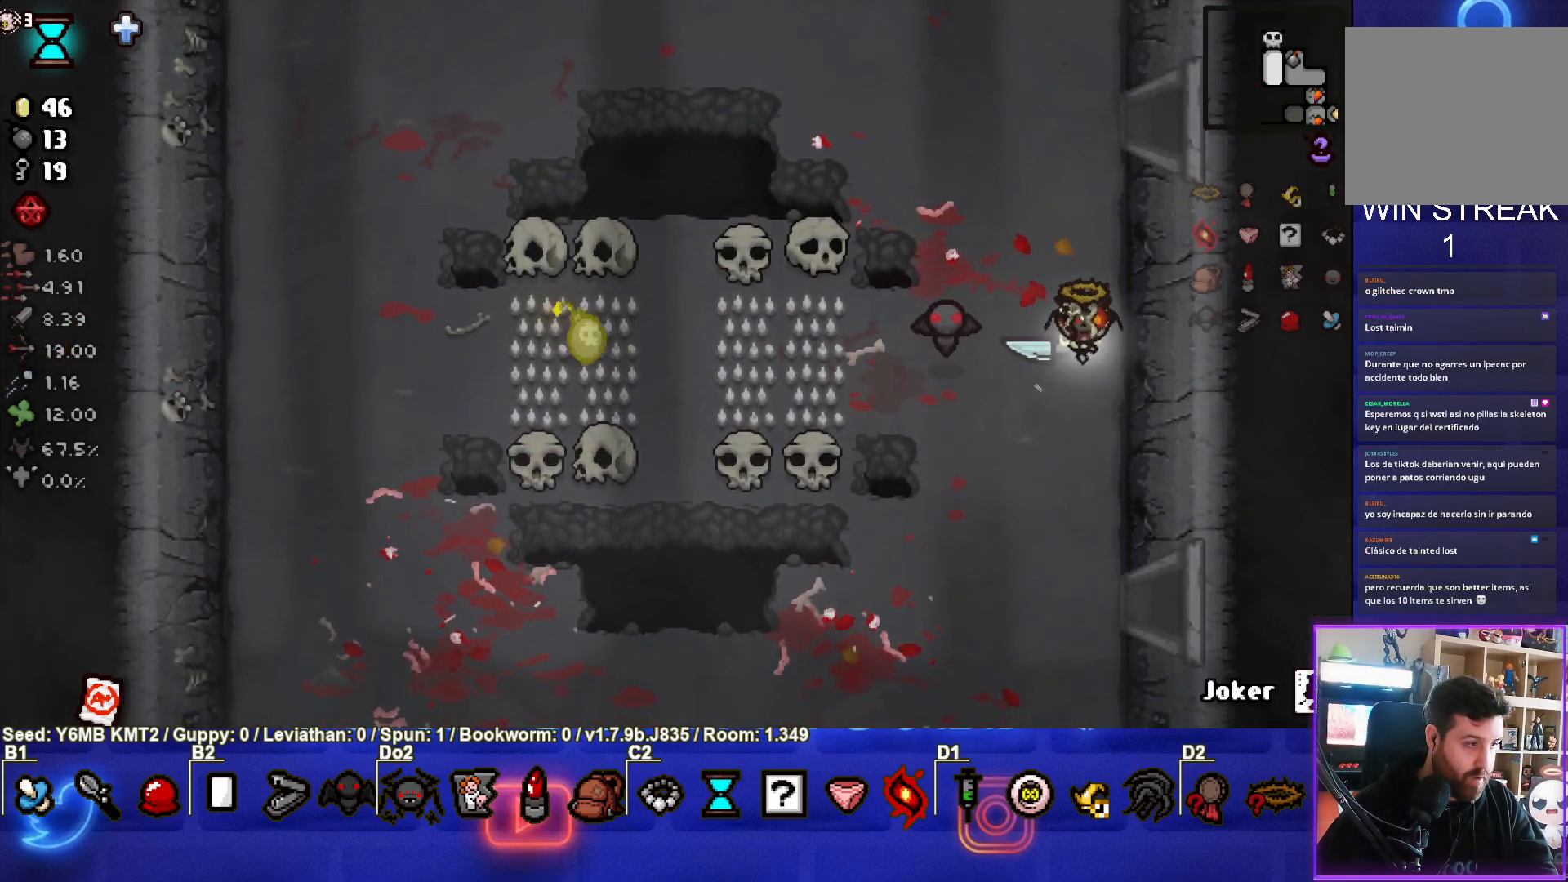
{"buttons": [], "left_stick": "left", "events": [[500, "left_stick", "left"]]}